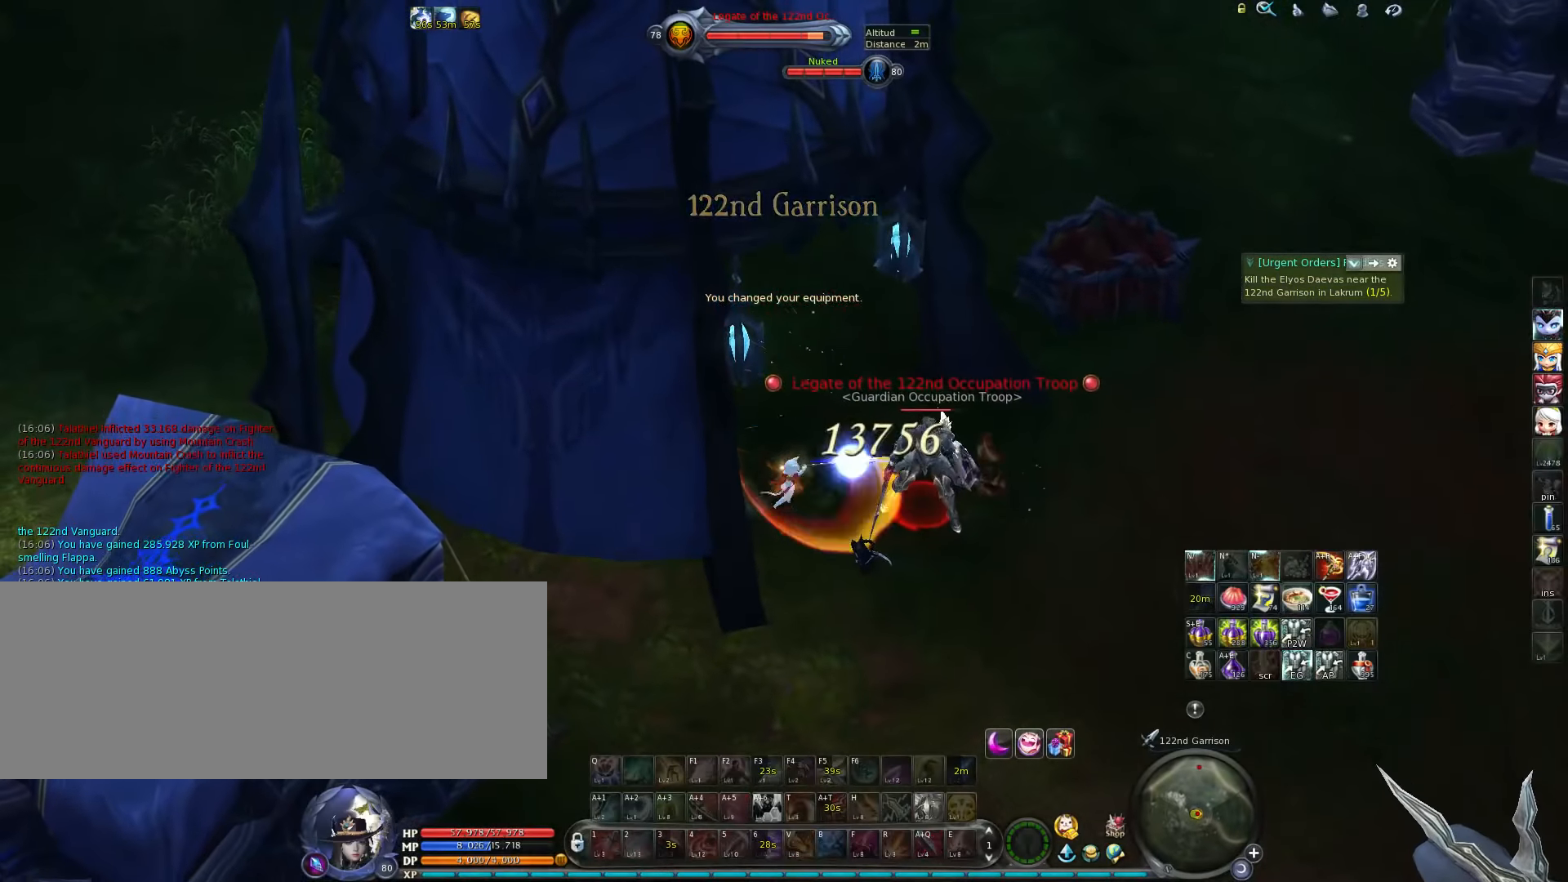
Gameplay with keyboard; each line is a JSON object with the keys held at the frame after it. "events" lists presses ("down") and releases ("up") of ".", "/", "0", "1", "2", "3", "4", "5", "6", "7", "8", "9", "a", "alt_l", "alt_r", "b", "backslash", "backspace", "c", "caps_lock", "comma", "ctrl_l", "ctrl_r", "d", "down", "e", "equals", "escape", "f", "f1", "f10", "f11", "f12", "f2", "f3", "f4", "f5", "f6", "f7", "f8", "f9", "g", "h", "i", "j", "k", "l", "lbracket", "left", "m", "minus", "n", "o", "p", "q", "quote", "r", "rbracket", "return", "right", "s", "semicolon", "shift_l", "shift_r", "space", "super", "t", "tab", "tilde", "u", "up", "v", "w", "x", "y" and "z" between this image and that frame as [ms after this image, input, new state], when the widget could be followed in between. No other keys are recorded. Mouse input is not recorded.
{"keys": [], "events": [[383, "4", "down"], [483, "4", "up"]]}
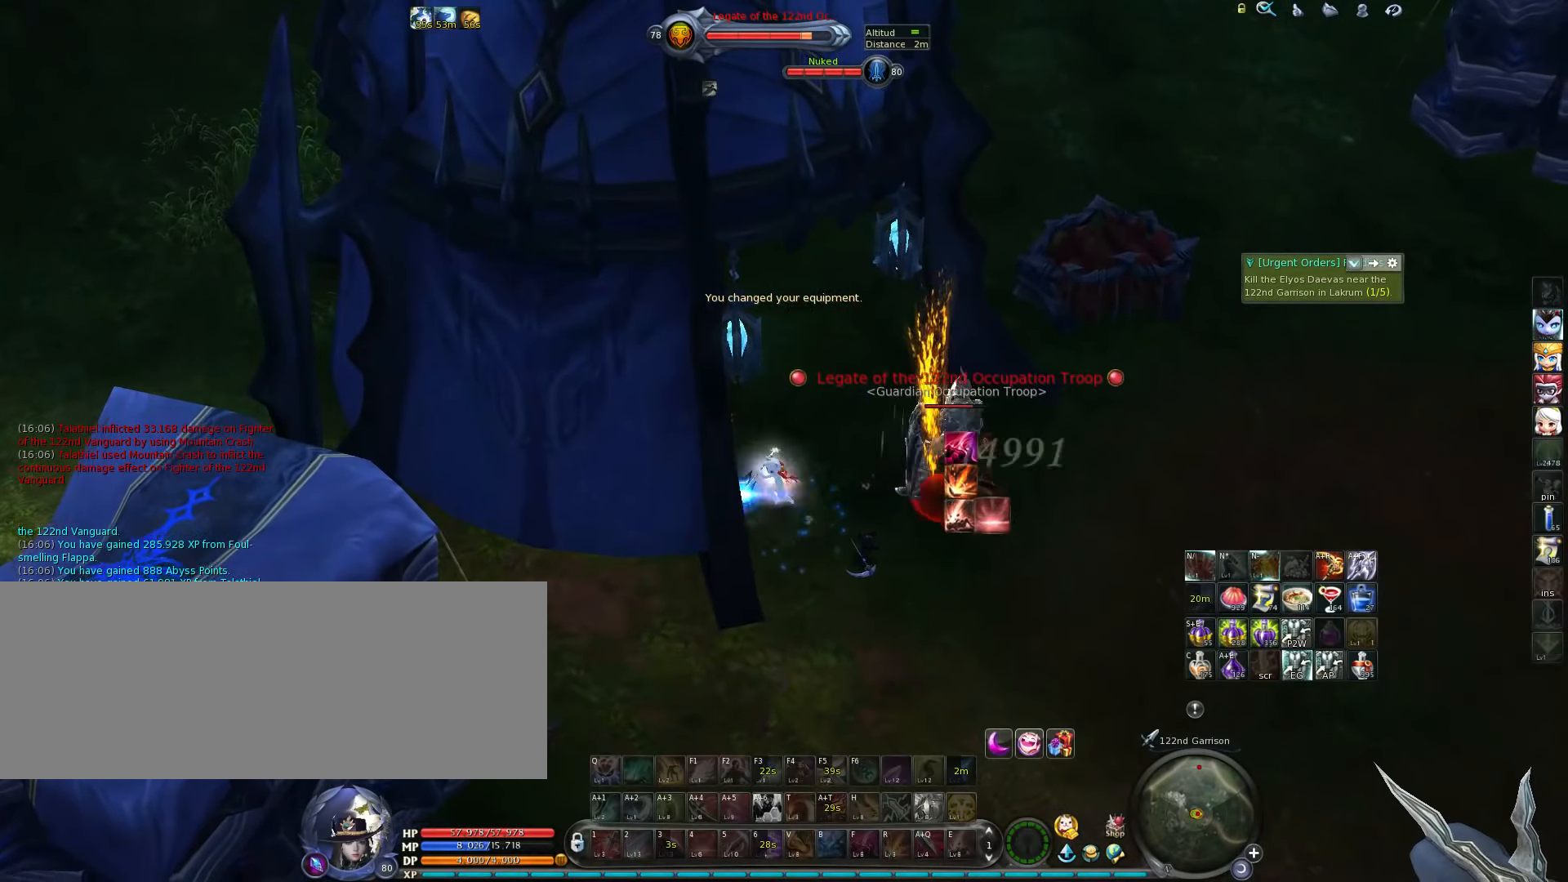
{"keys": [], "events": [[50, "4", "down"], [116, "4", "up"], [166, "4", "down"], [233, "4", "up"], [300, "4", "down"], [366, "4", "up"], [433, "4", "down"], [500, "4", "up"]]}
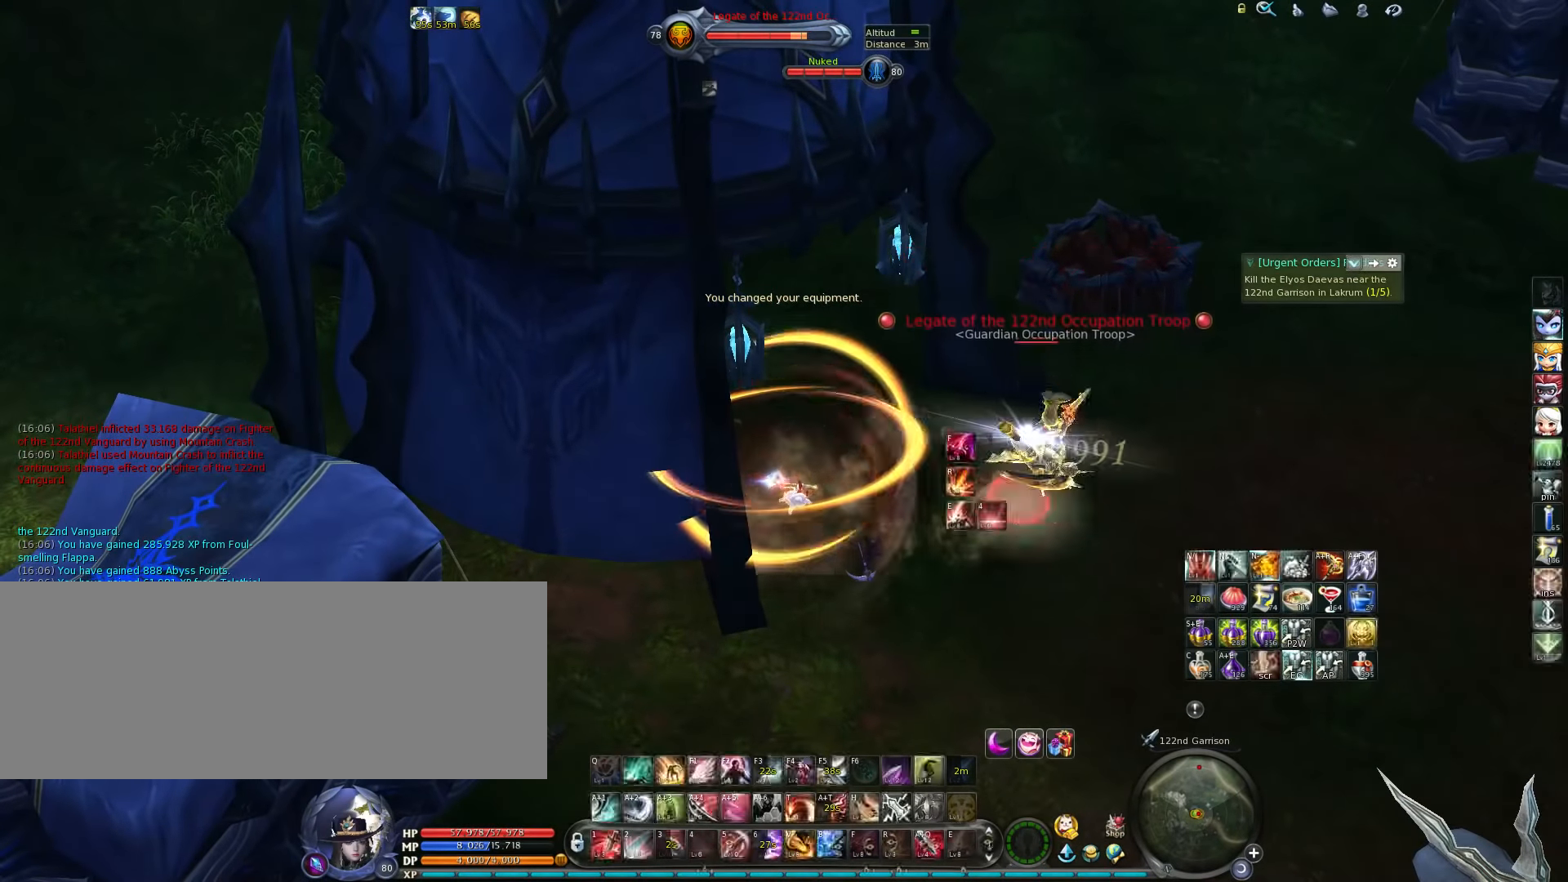
{"keys": [], "events": [[66, "4", "down"], [100, "4", "up"], [216, "4", "down"], [250, "4", "up"]]}
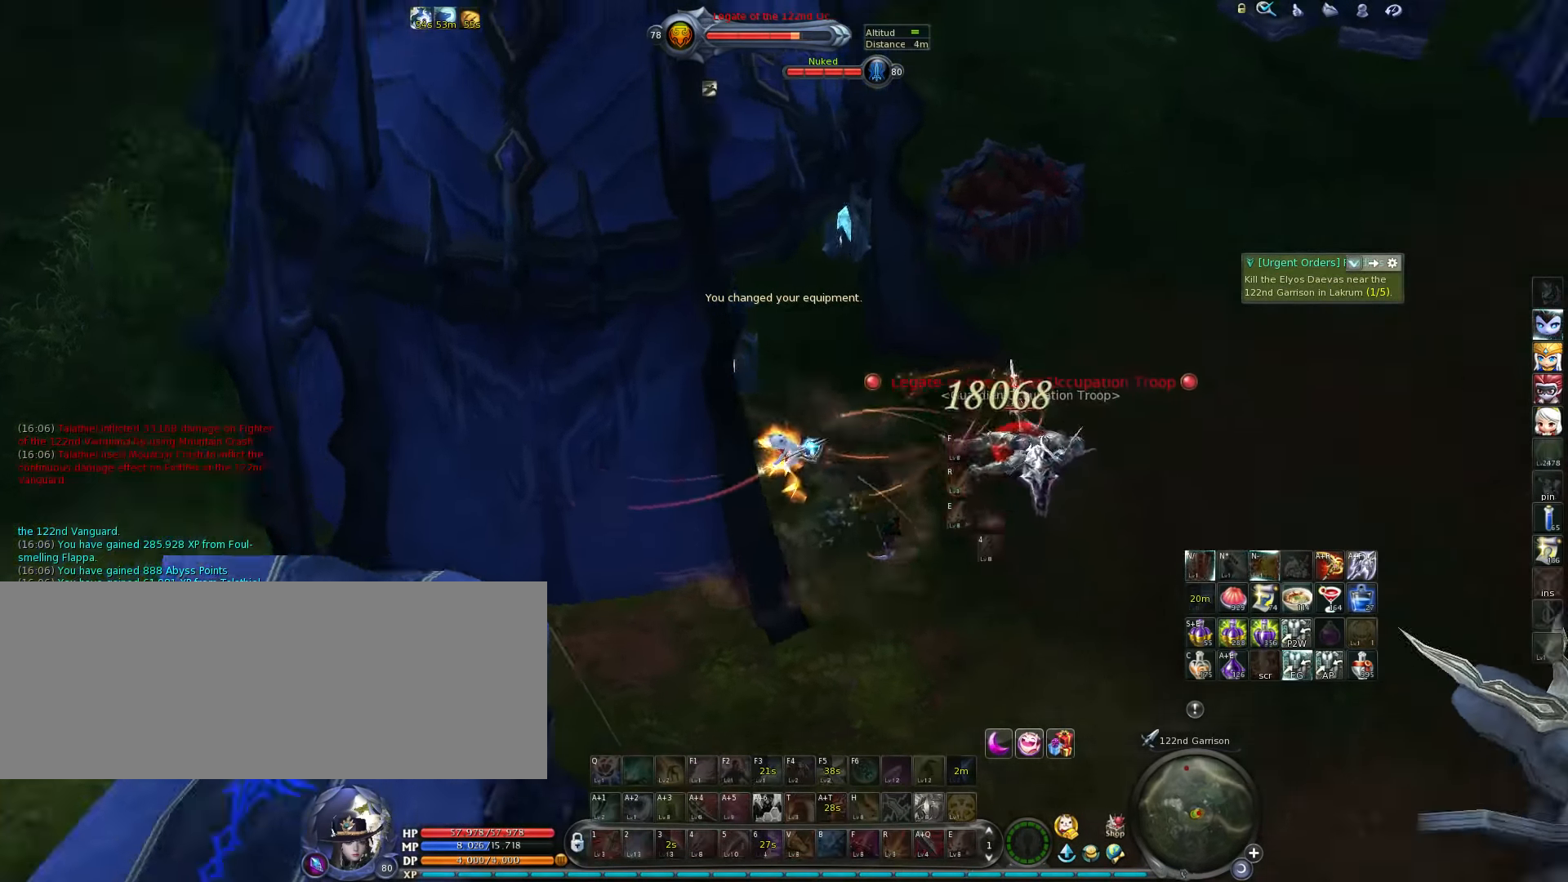
{"keys": [], "events": [[150, "4", "down"], [216, "4", "up"], [283, "4", "down"], [383, "4", "up"]]}
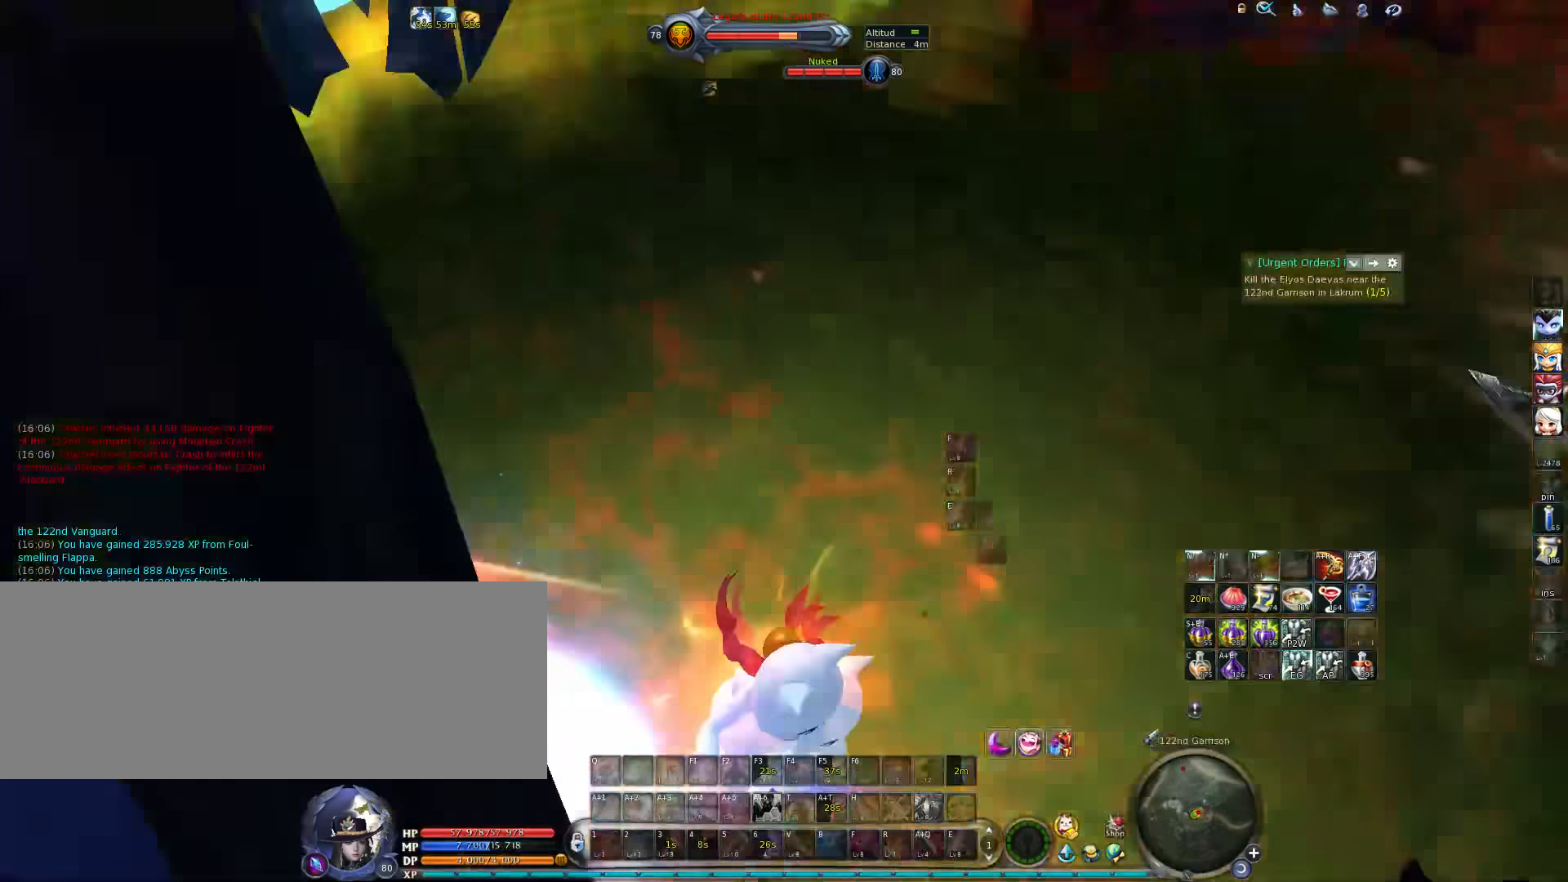
{"keys": ["d"], "events": [[250, "d", "down"]]}
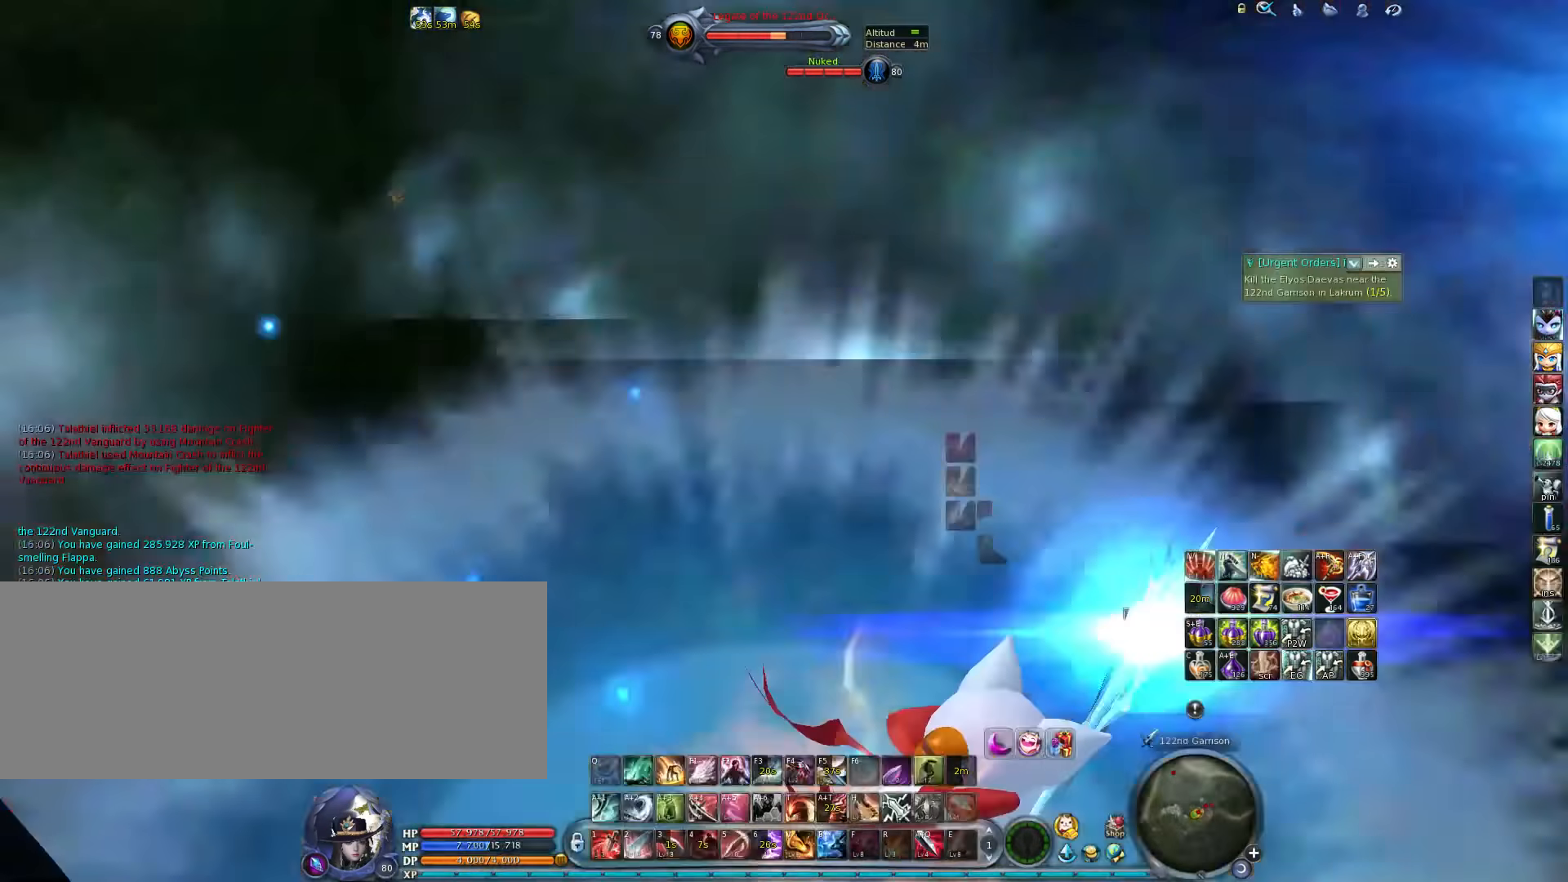
{"keys": [], "events": [[483, "d", "up"]]}
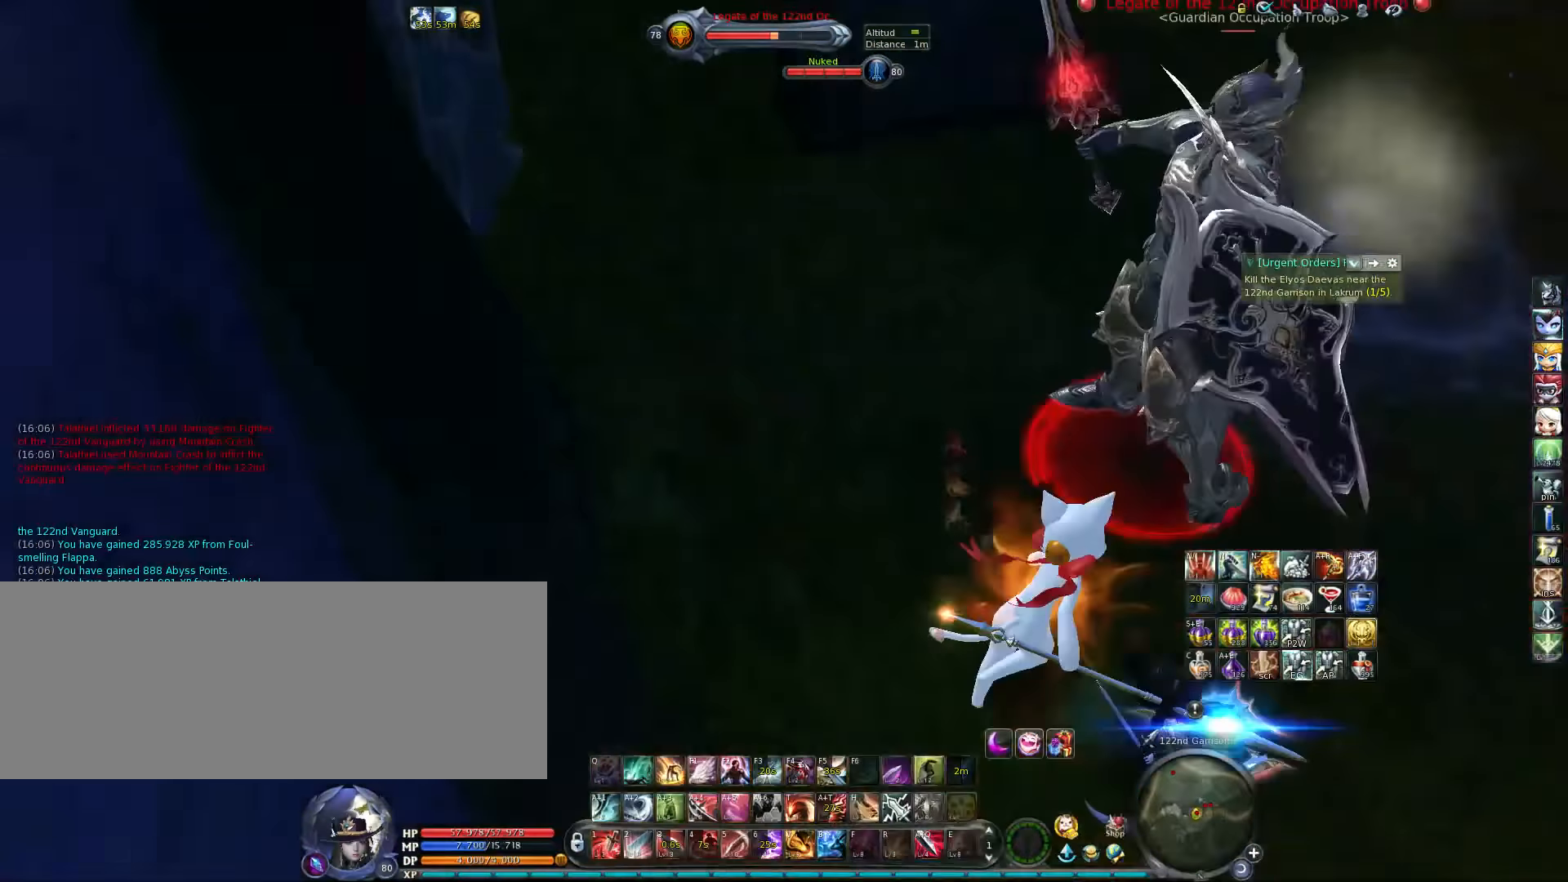
{"keys": ["2"], "events": [[66, "x", "down"], [166, "x", "up"], [400, "2", "down"]]}
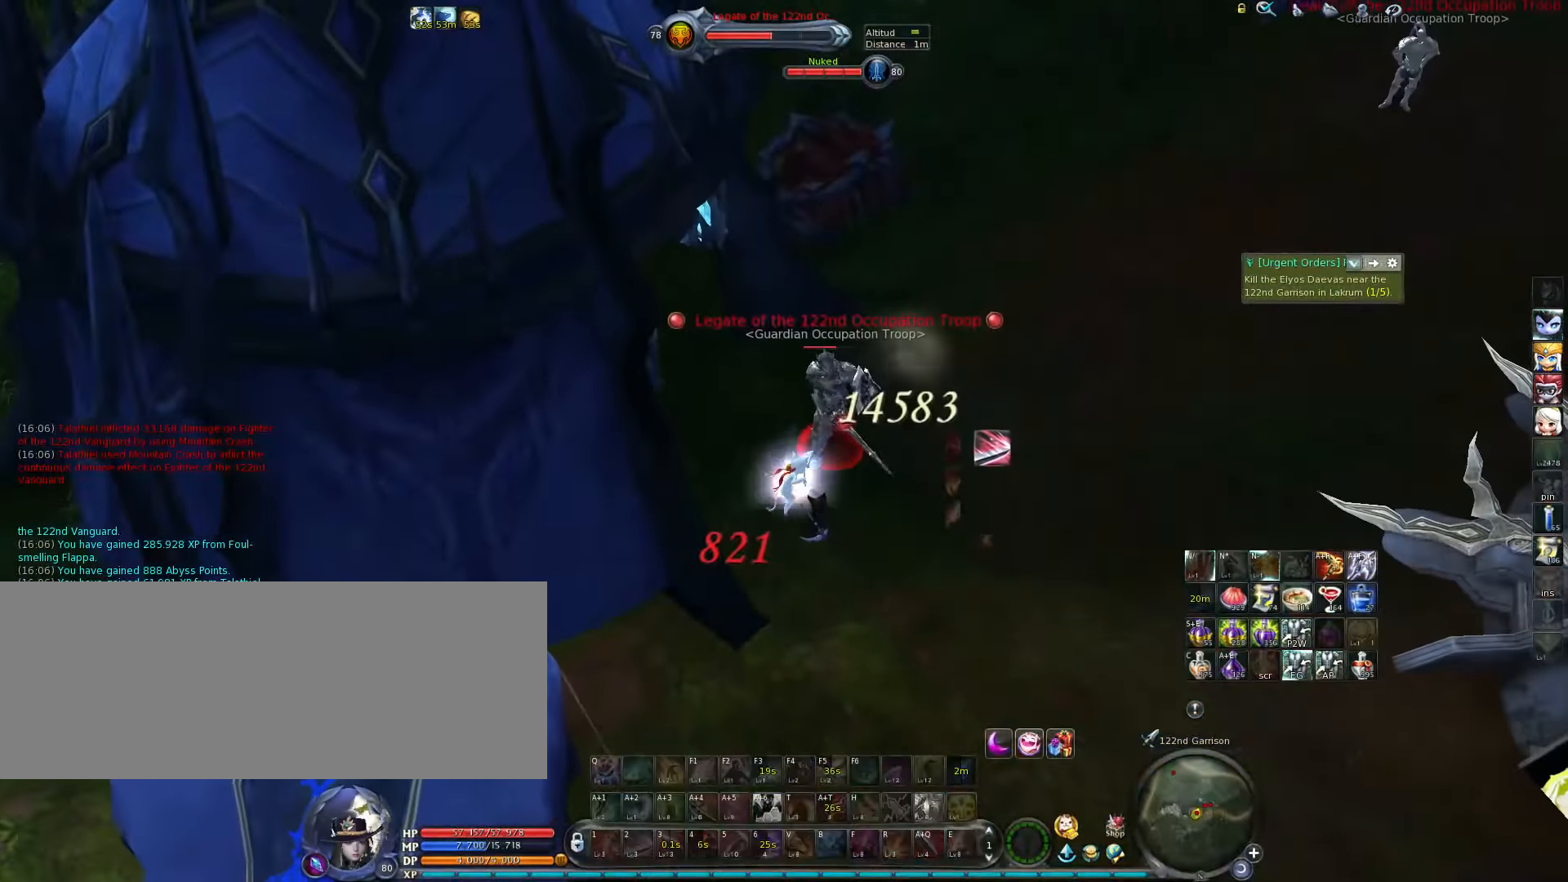
{"keys": ["2"], "events": [[100, "2", "up"], [133, "d", "down"], [366, "d", "up"], [466, "2", "down"]]}
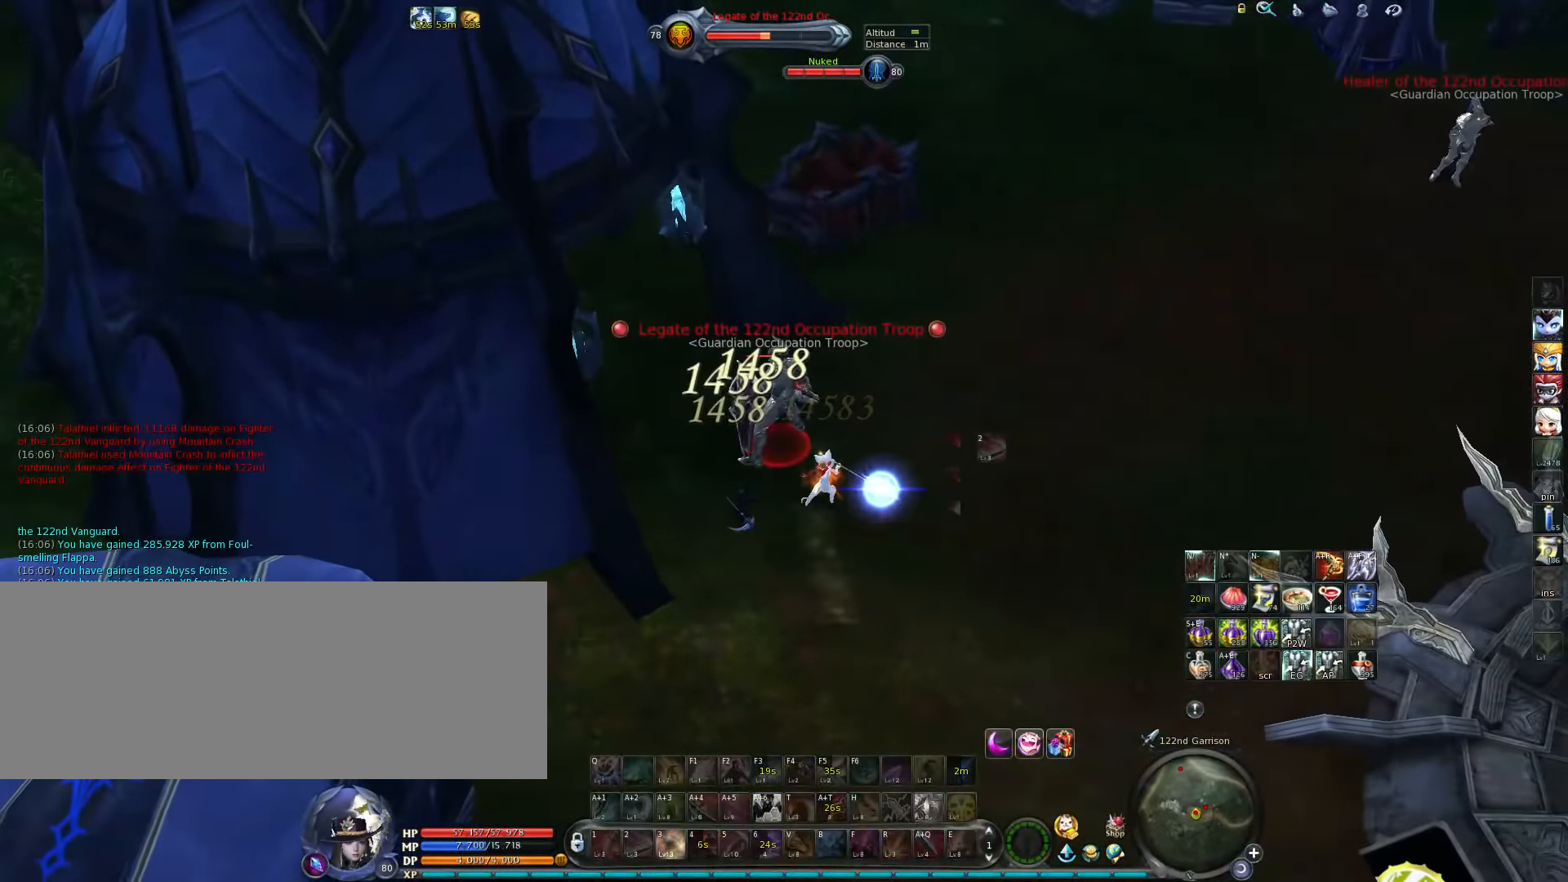
{"keys": [], "events": [[33, "2", "up"], [133, "2", "down"], [200, "2", "up"], [267, "2", "down"], [334, "2", "up"], [400, "2", "down"], [484, "2", "up"]]}
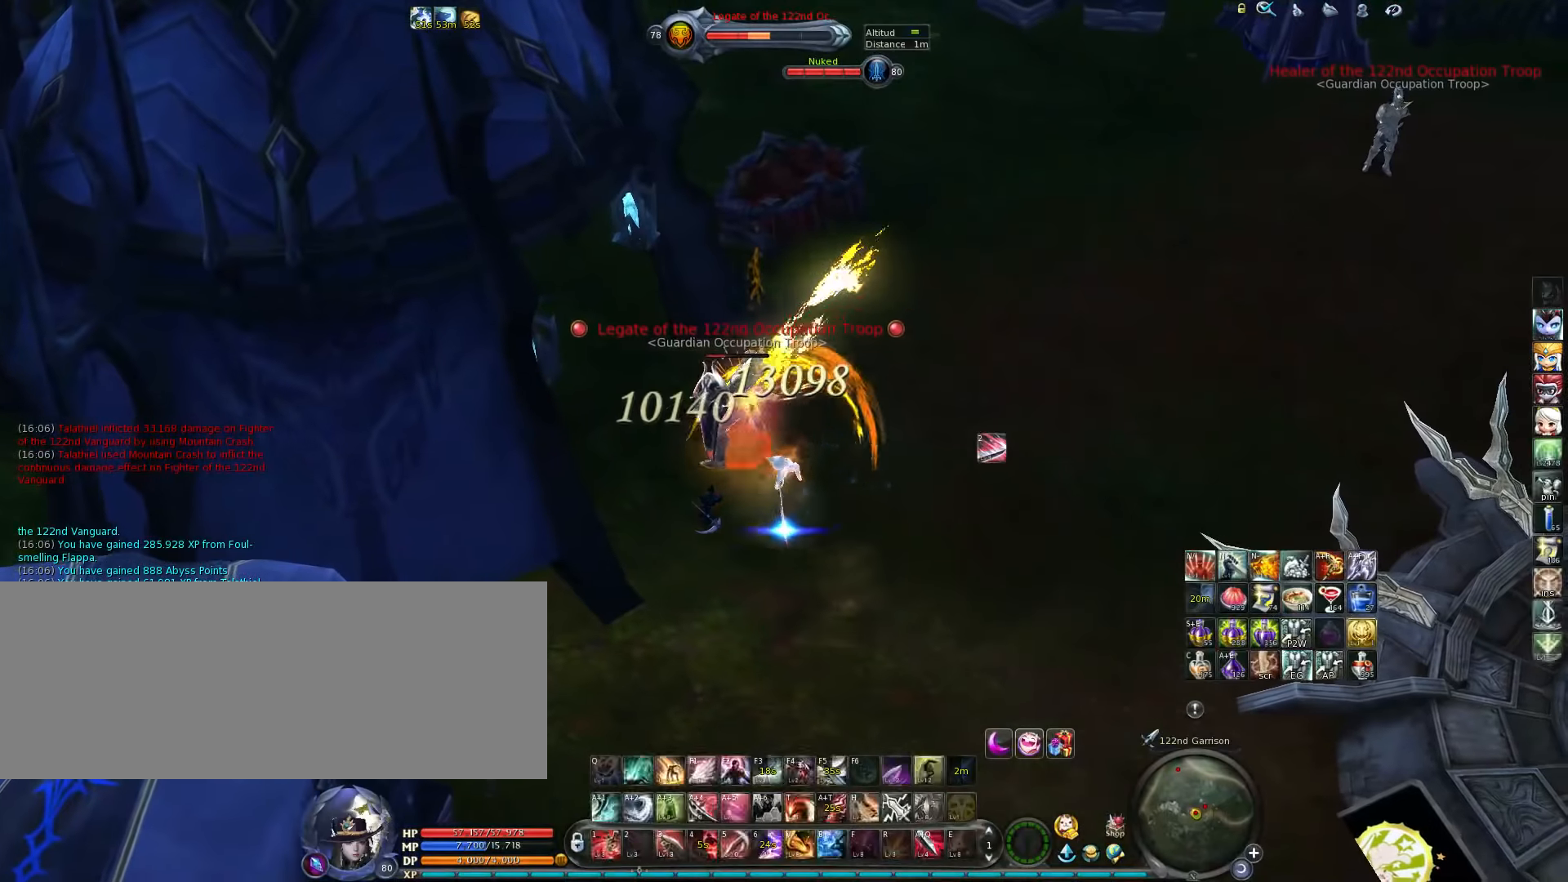
{"keys": ["2"], "events": [[50, "2", "down"], [117, "2", "up"], [184, "2", "down"], [250, "2", "up"], [317, "2", "down"], [384, "2", "up"], [450, "2", "down"]]}
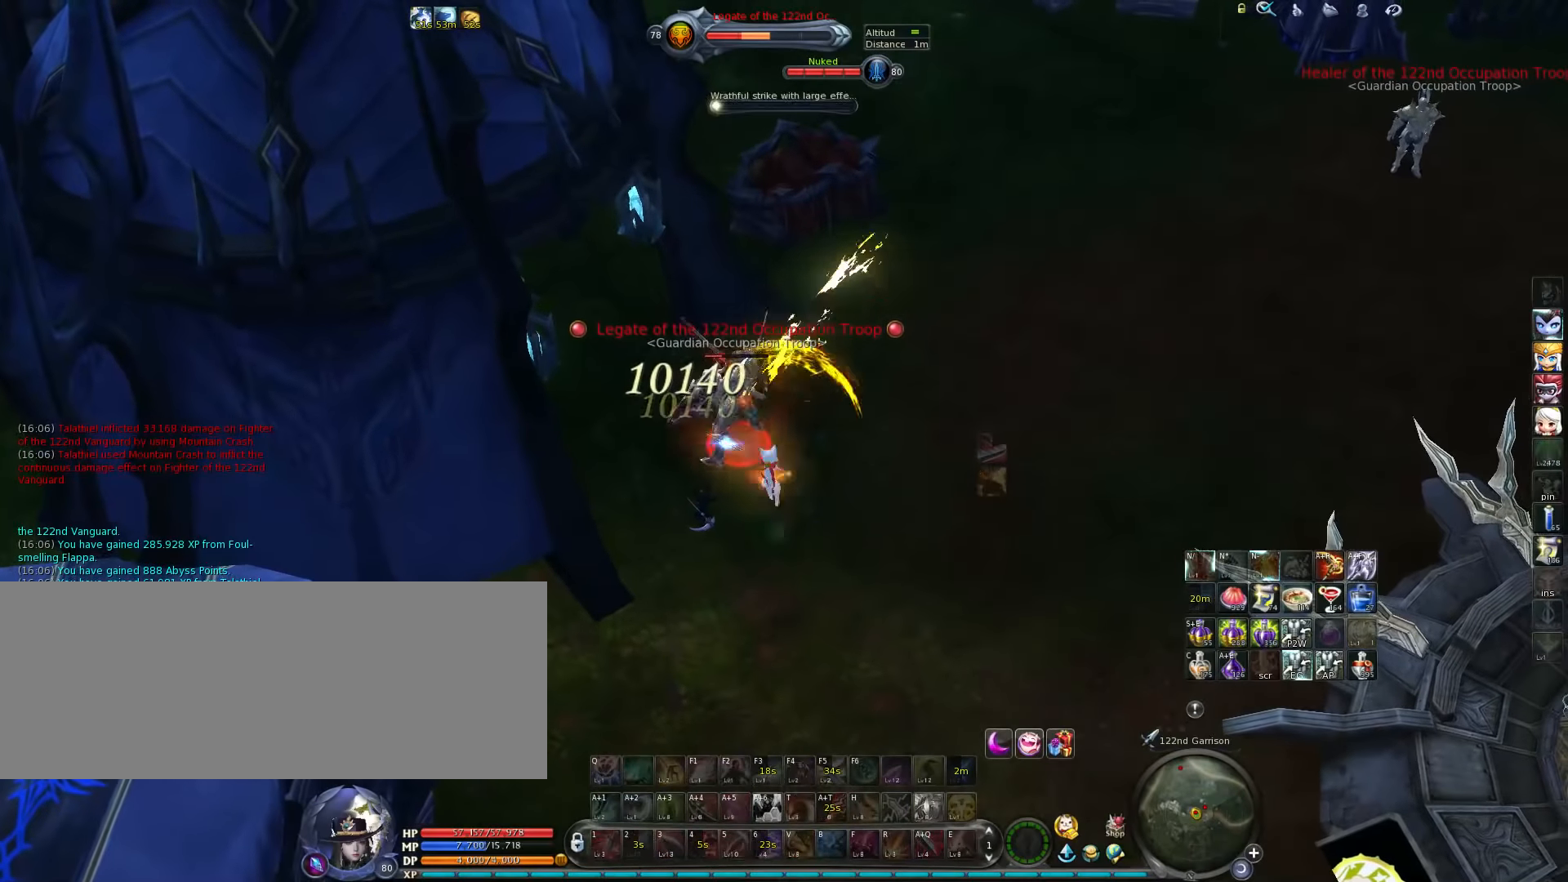
{"keys": [], "events": [[50, "2", "up"]]}
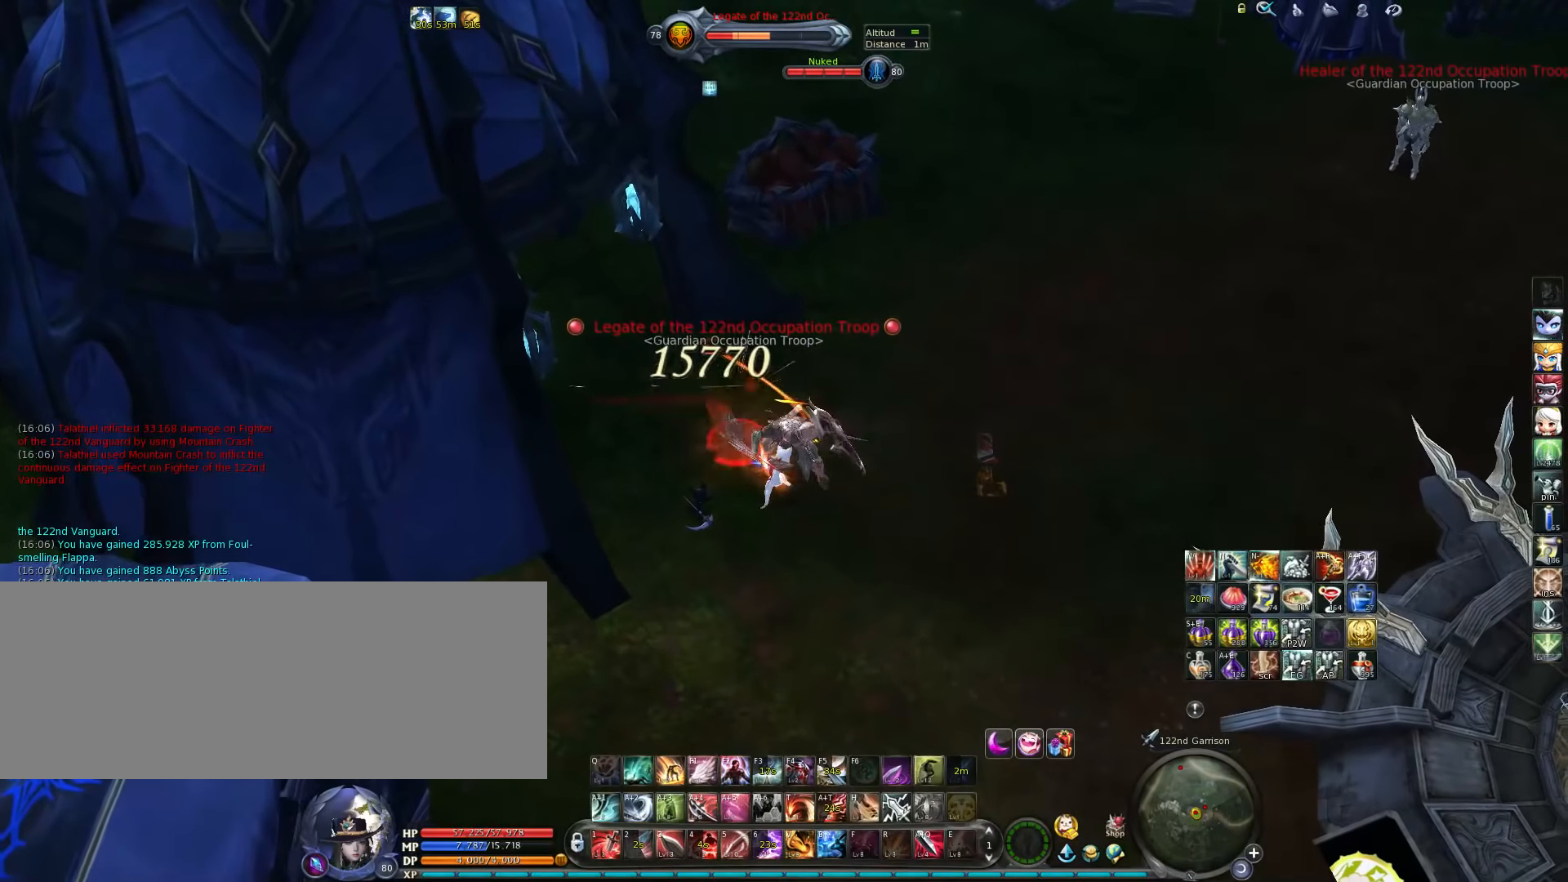
{"keys": [], "events": []}
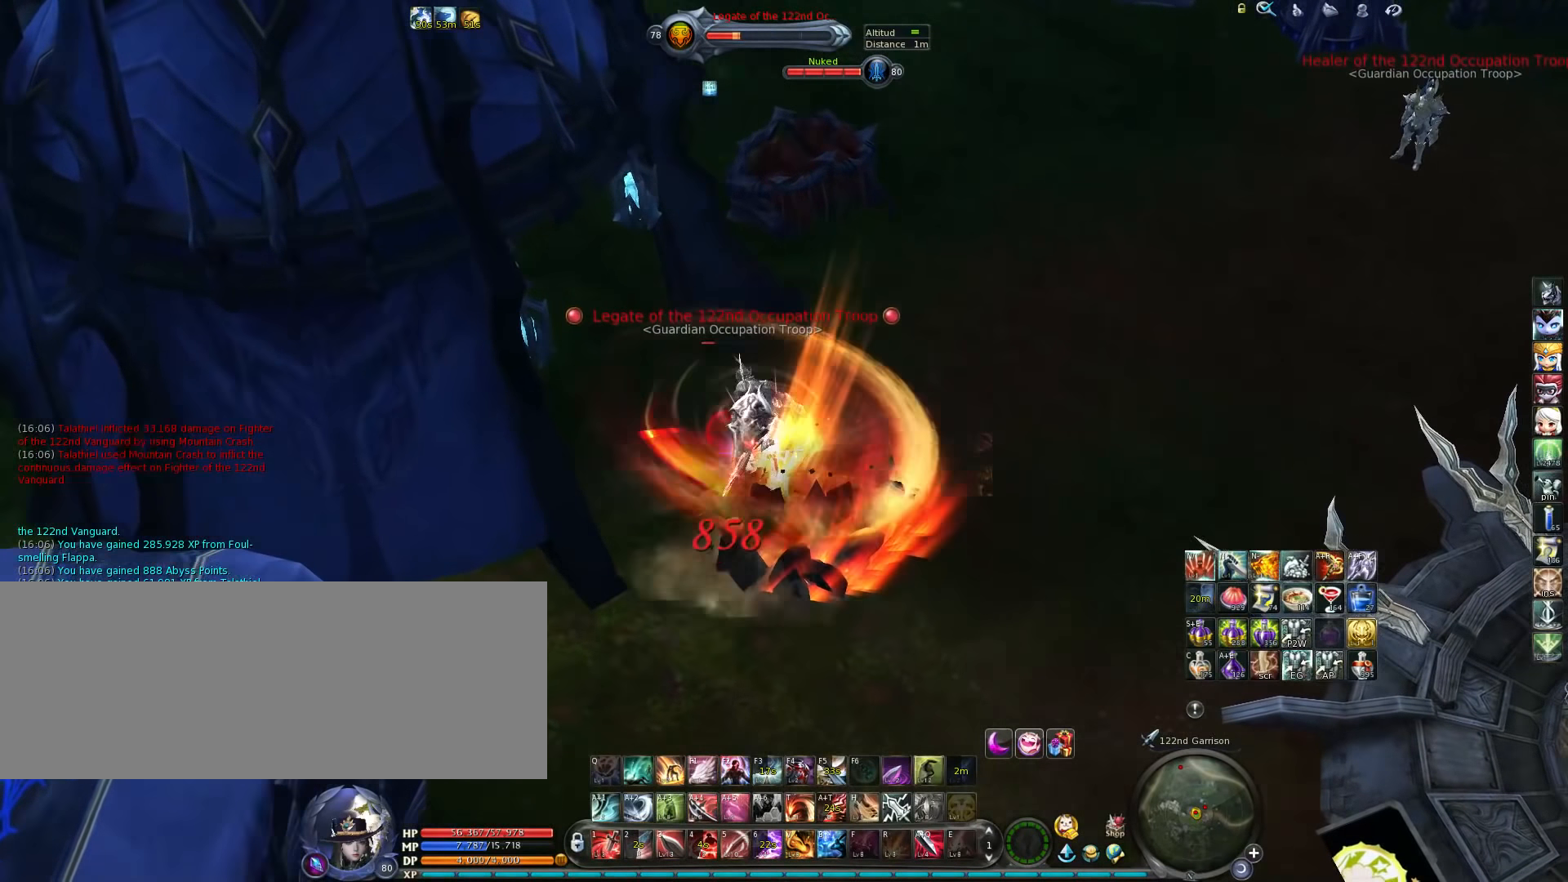
{"keys": [], "events": []}
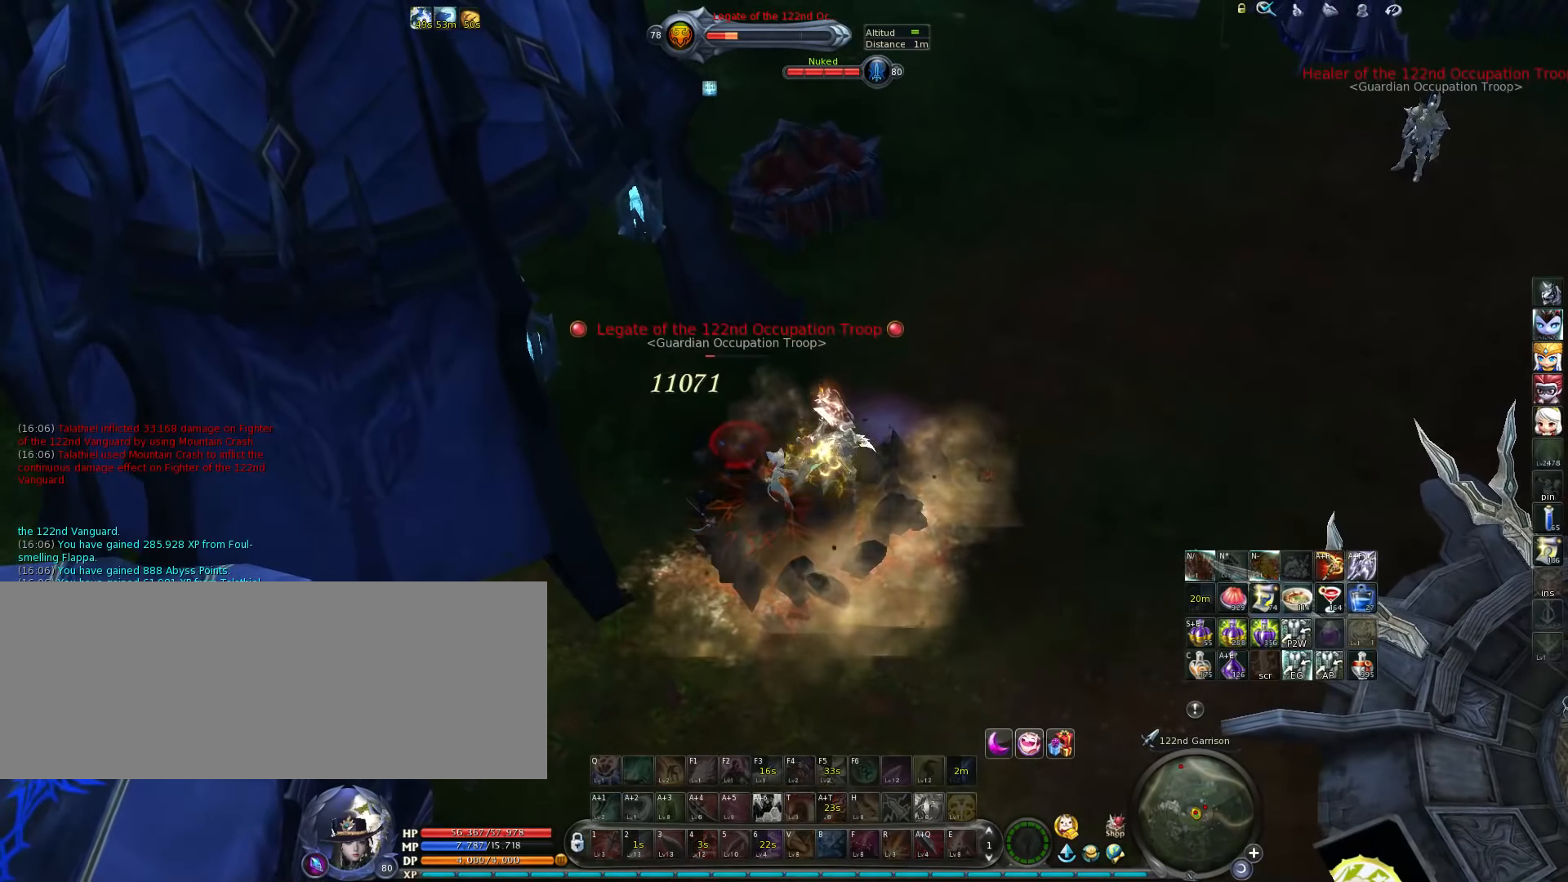
{"keys": ["5", "w"], "events": [[17, "t", "down"], [184, "t", "up"], [184, "w", "down"], [384, "a", "down"], [450, "5", "down"], [450, "a", "up"]]}
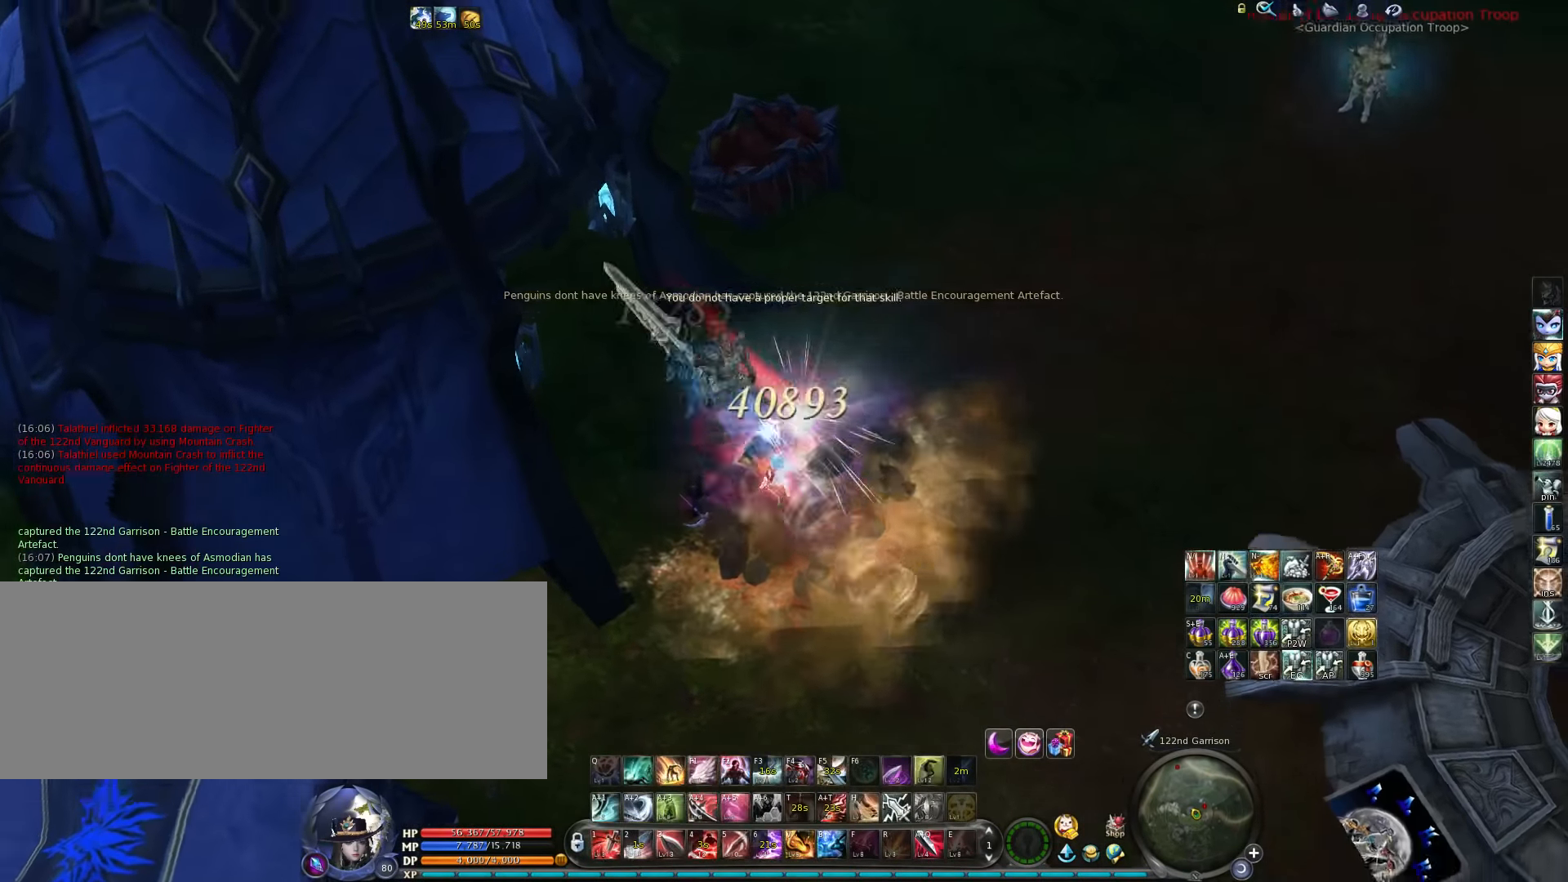
{"keys": ["w"], "events": [[17, "5", "up"], [350, "z", "down"], [417, "z", "up"]]}
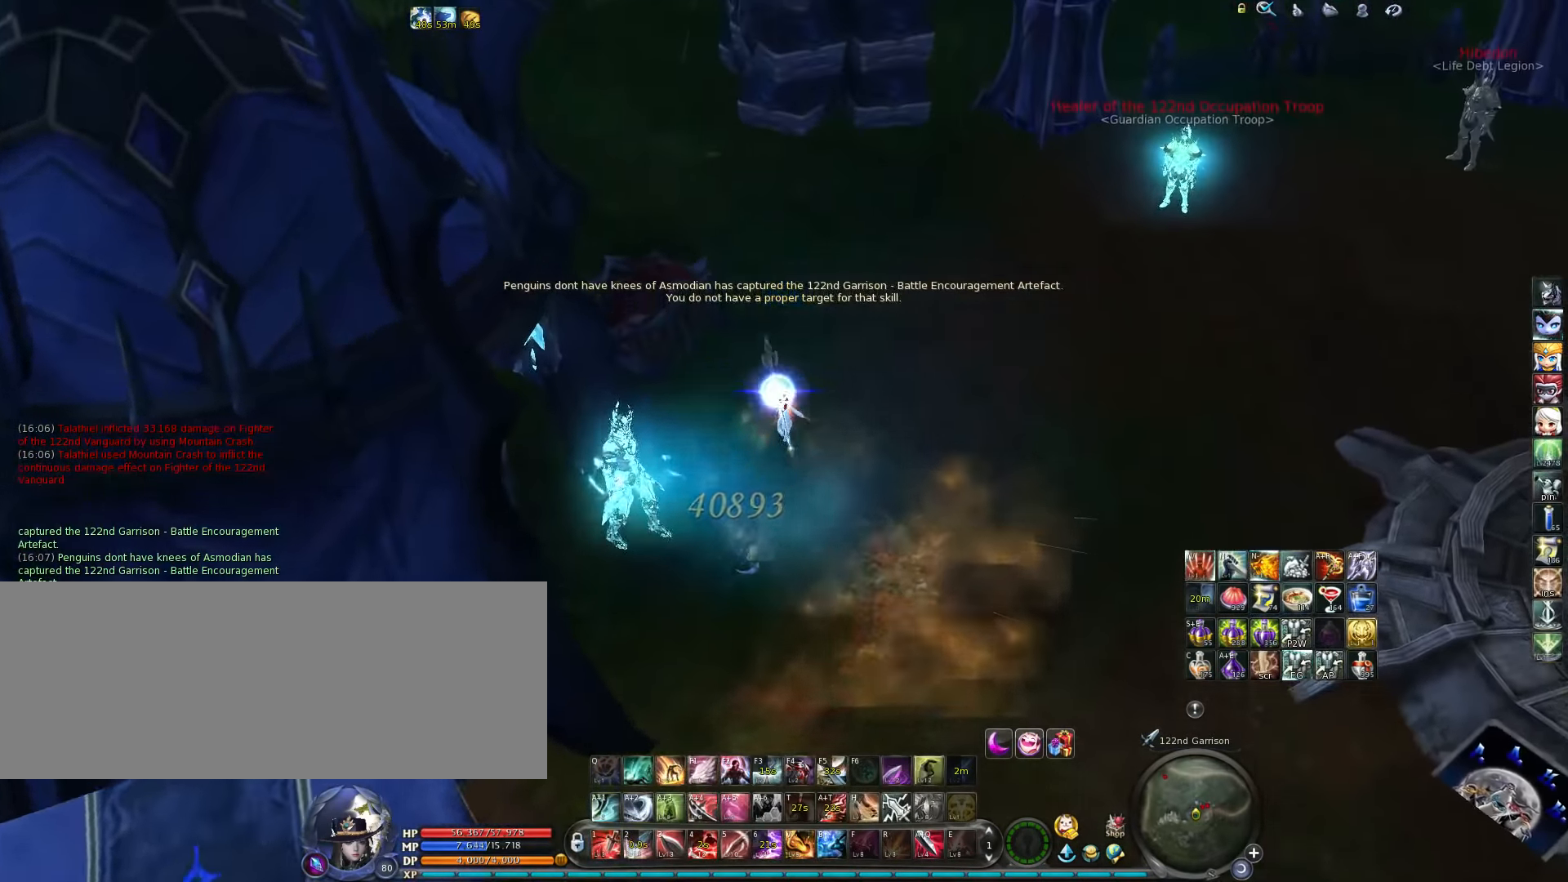
{"keys": ["w"], "events": [[217, "equals", "down"], [217, "space", "down"], [250, "equals", "up"], [284, "space", "up"]]}
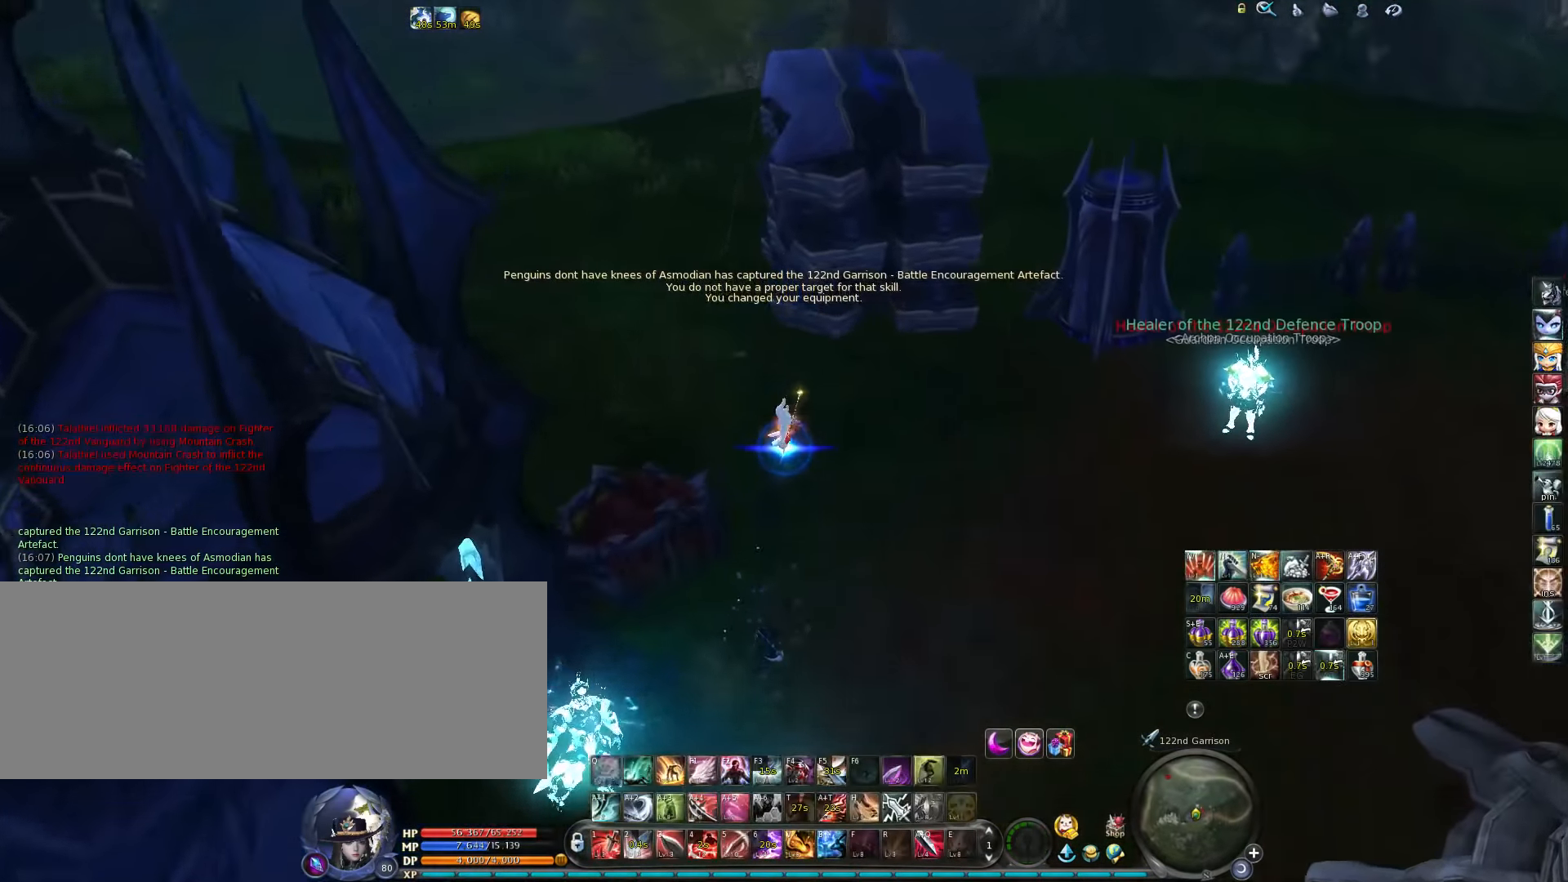
{"keys": ["a", "w"], "events": [[184, "a", "down"]]}
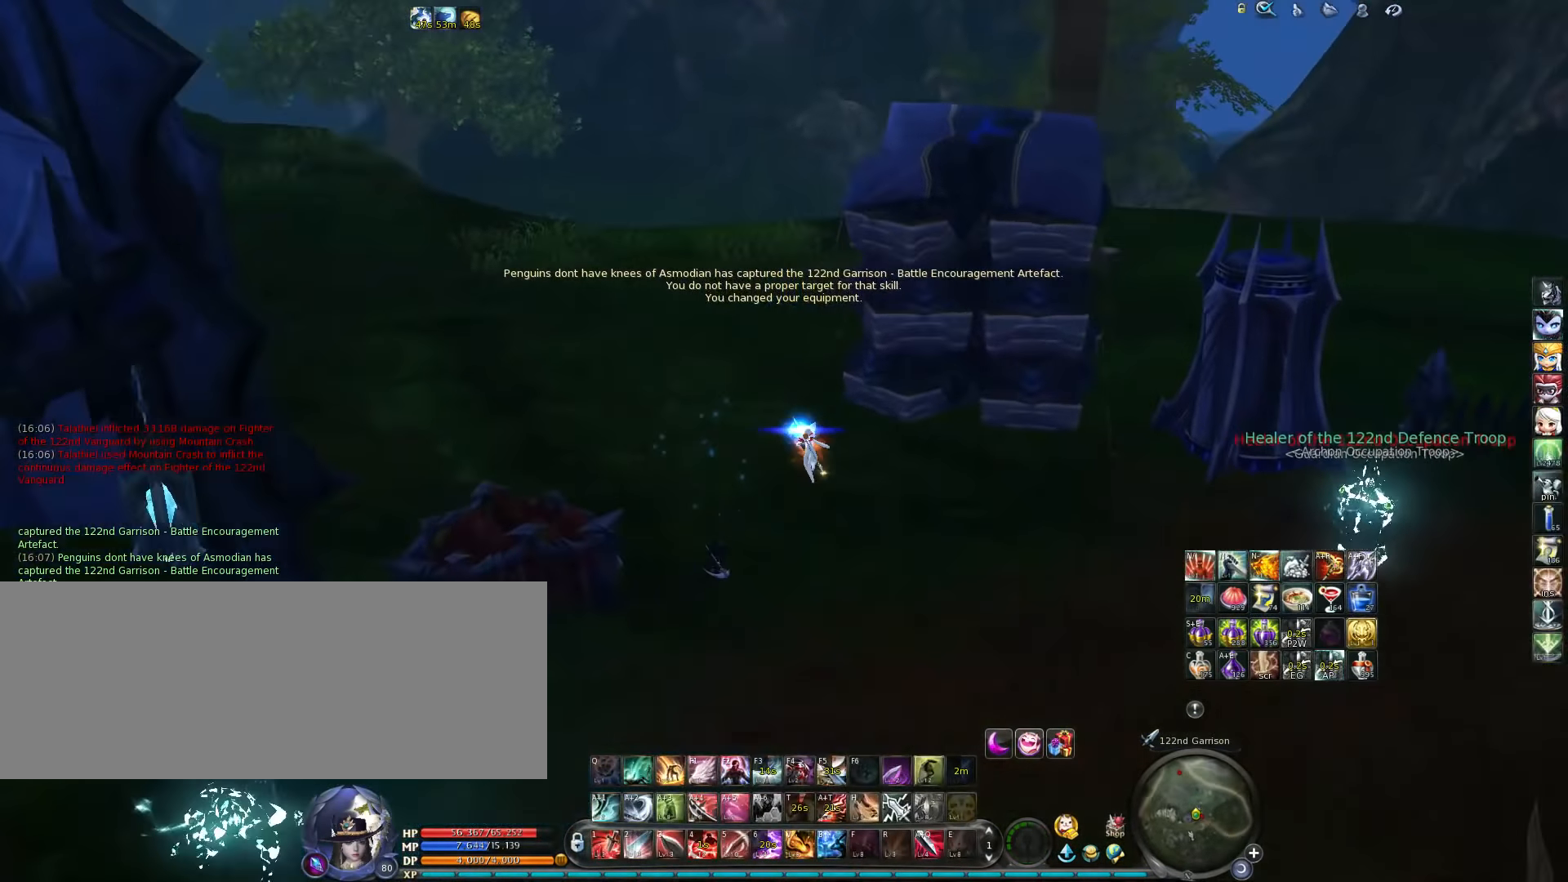
{"keys": ["w"], "events": [[150, "a", "up"]]}
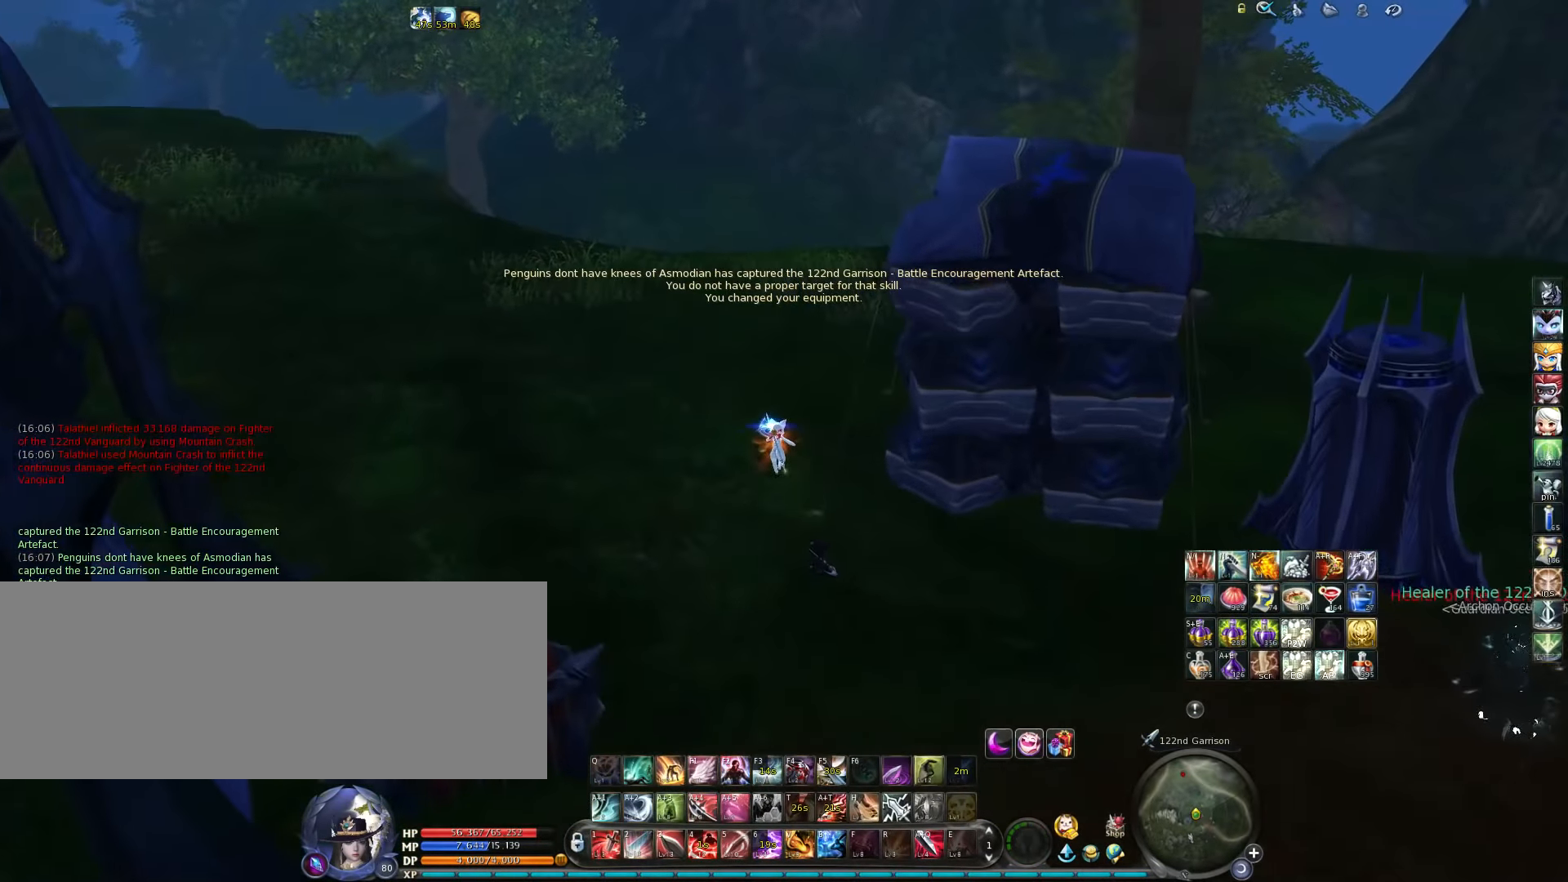
{"keys": ["w"], "events": []}
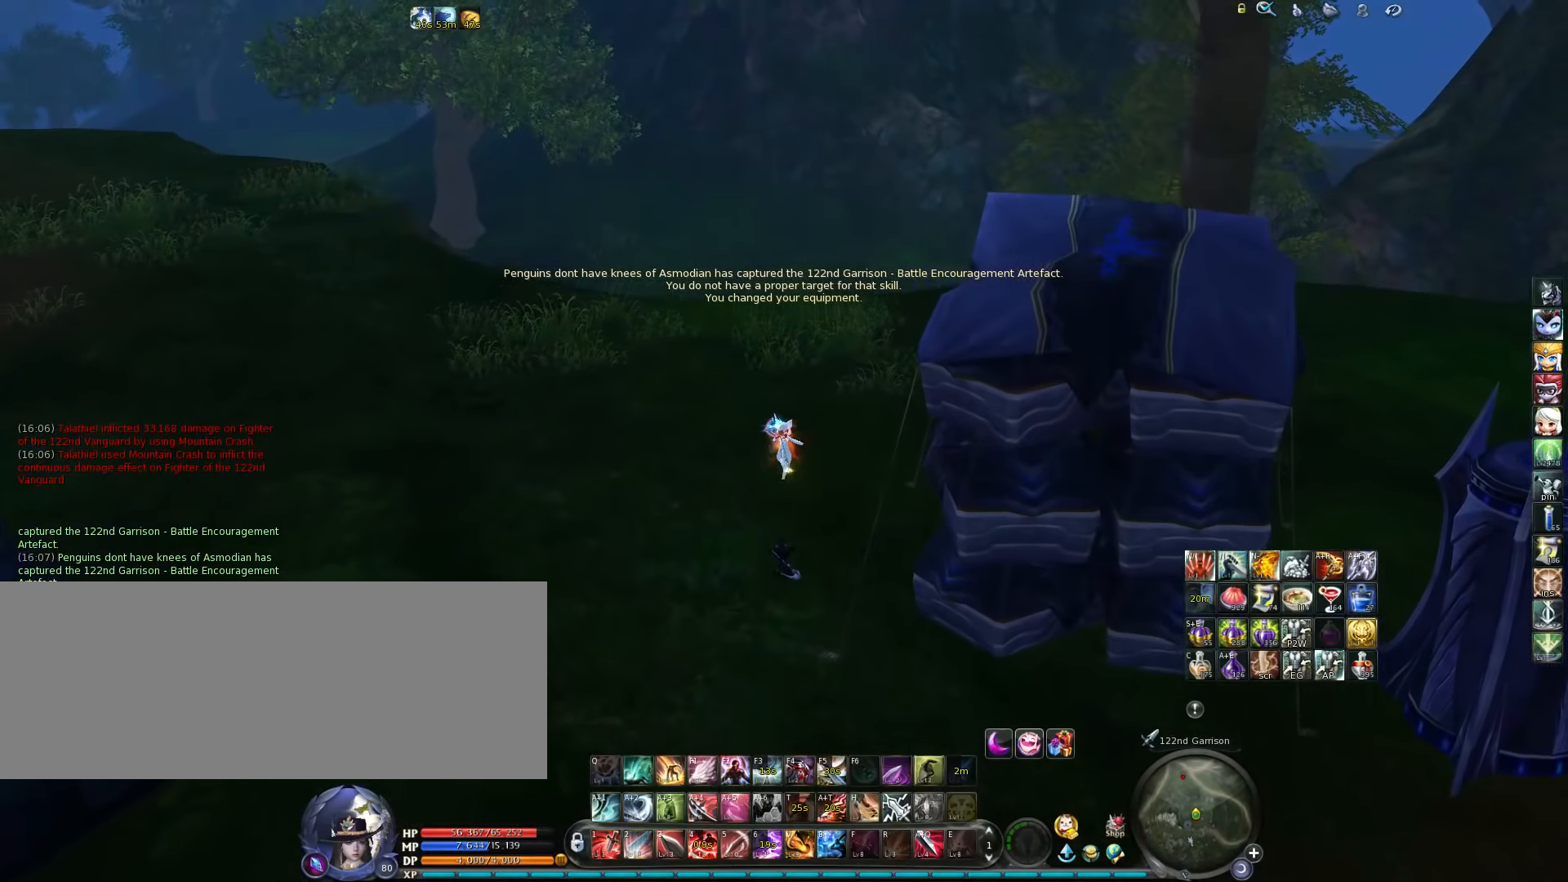
{"keys": ["w"], "events": []}
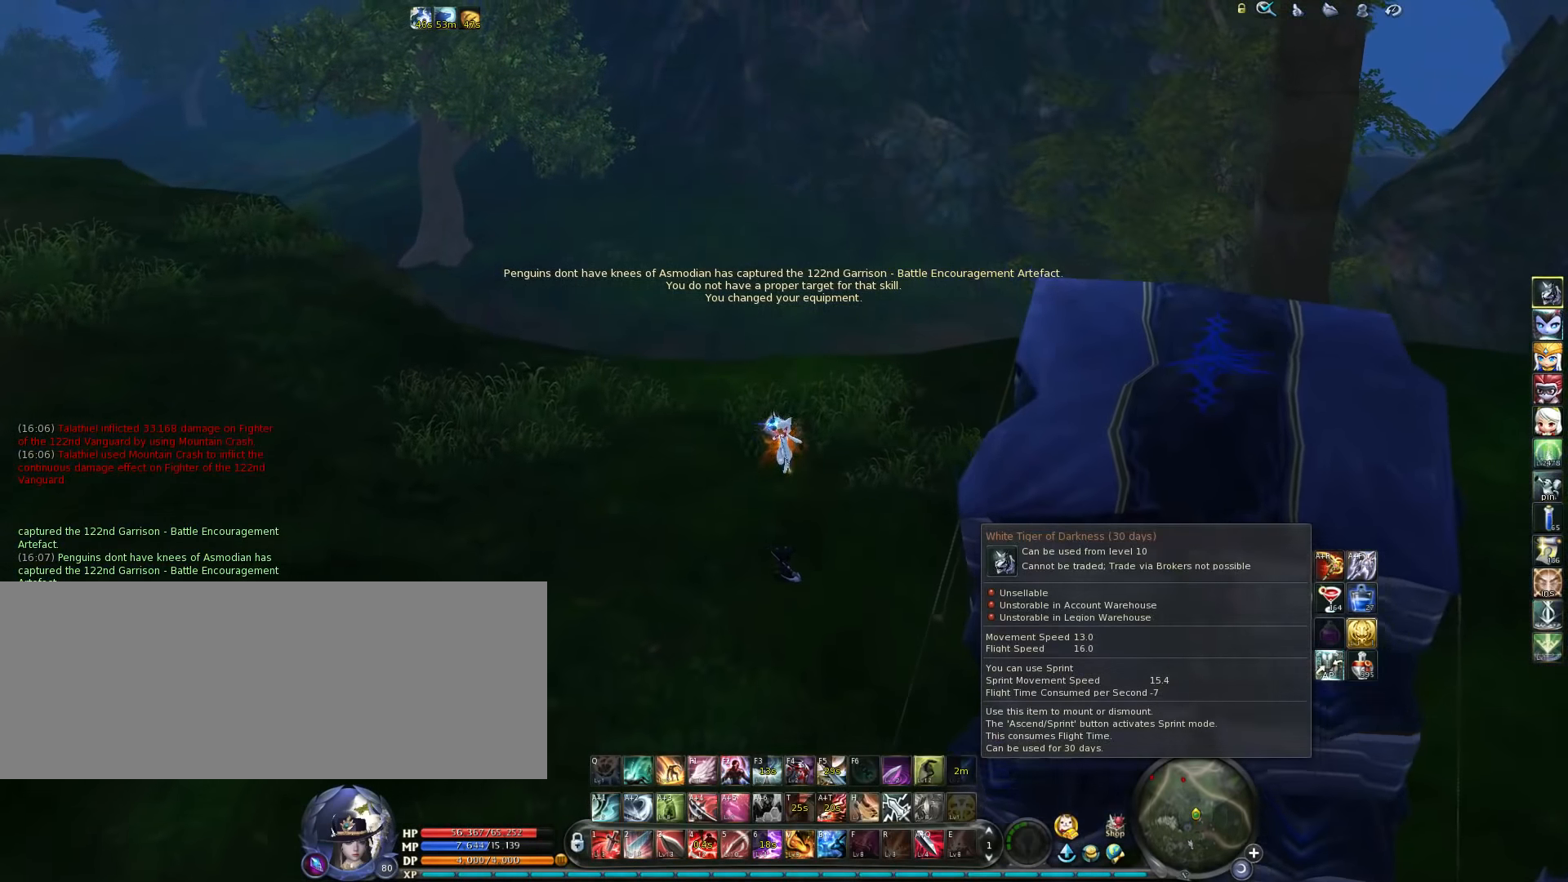
{"keys": [], "events": [[283, "w", "up"]]}
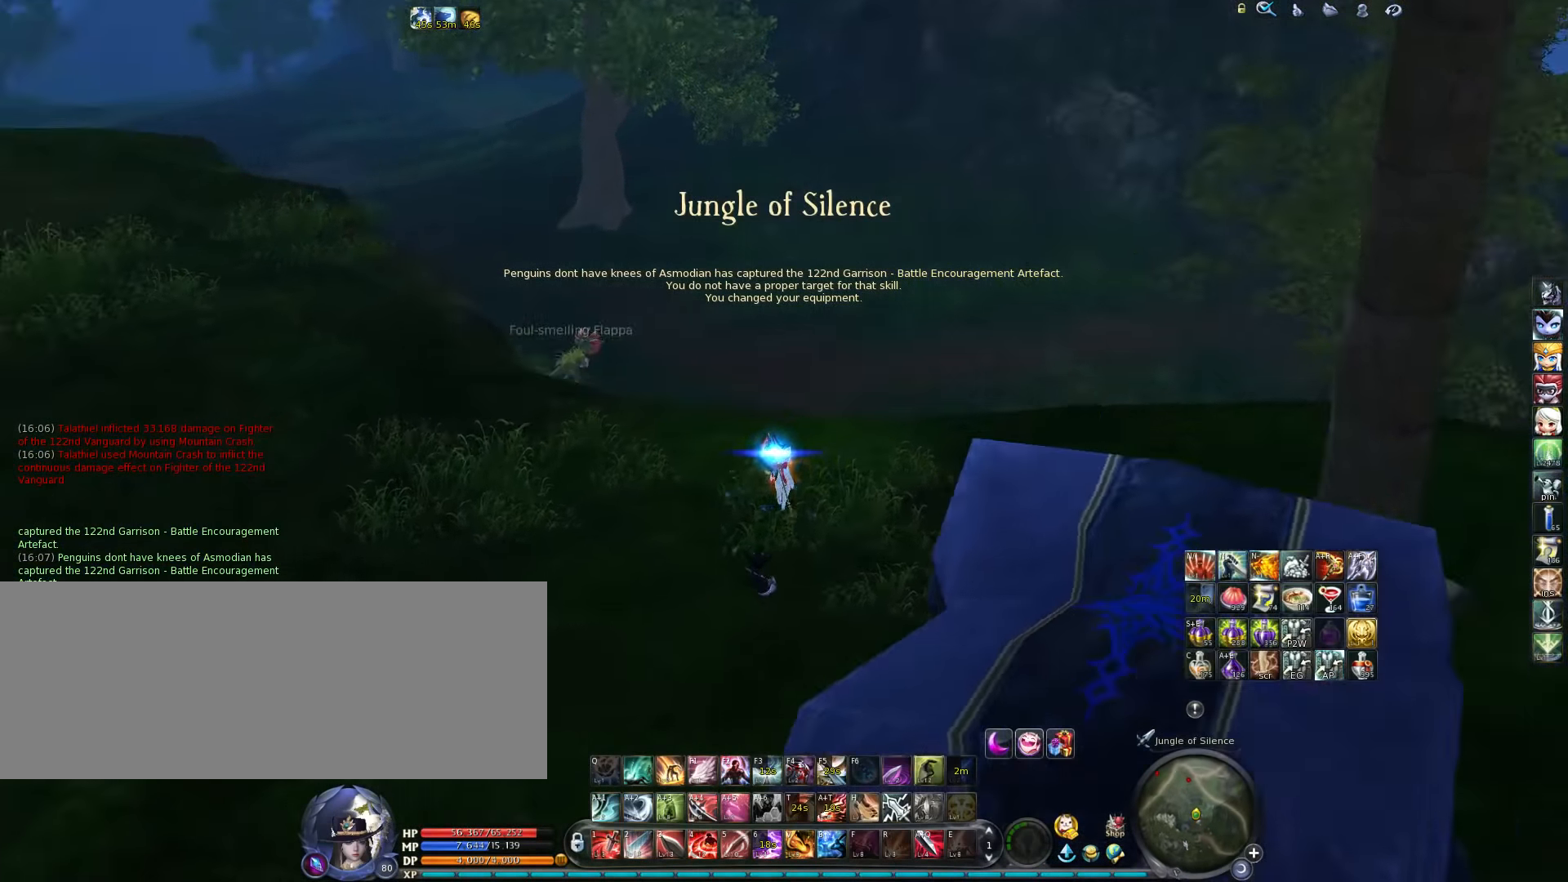
{"keys": [], "events": []}
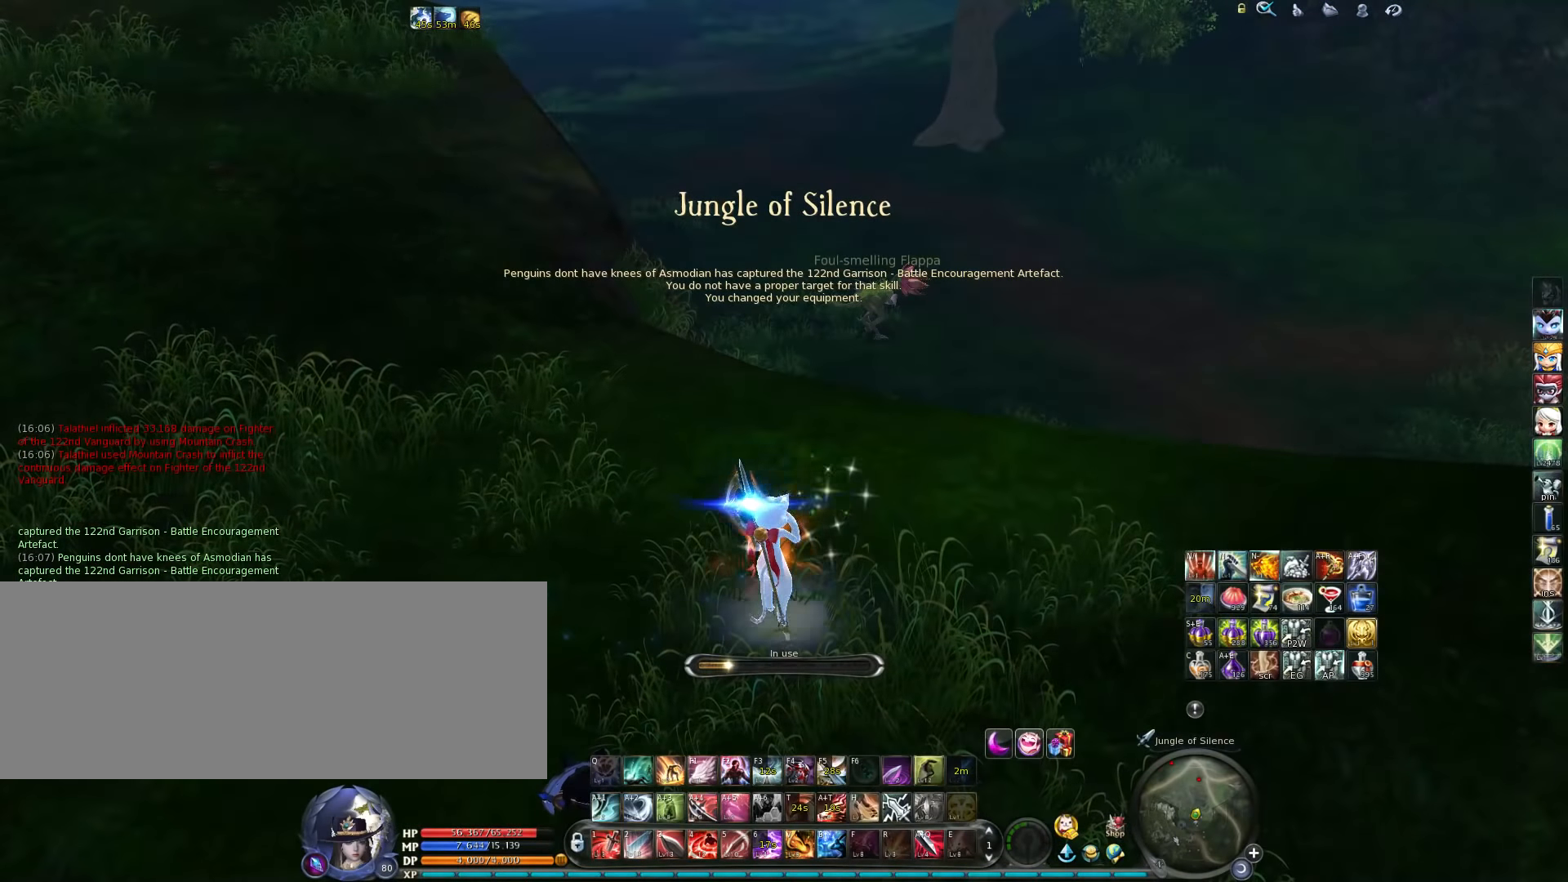
{"keys": [], "events": []}
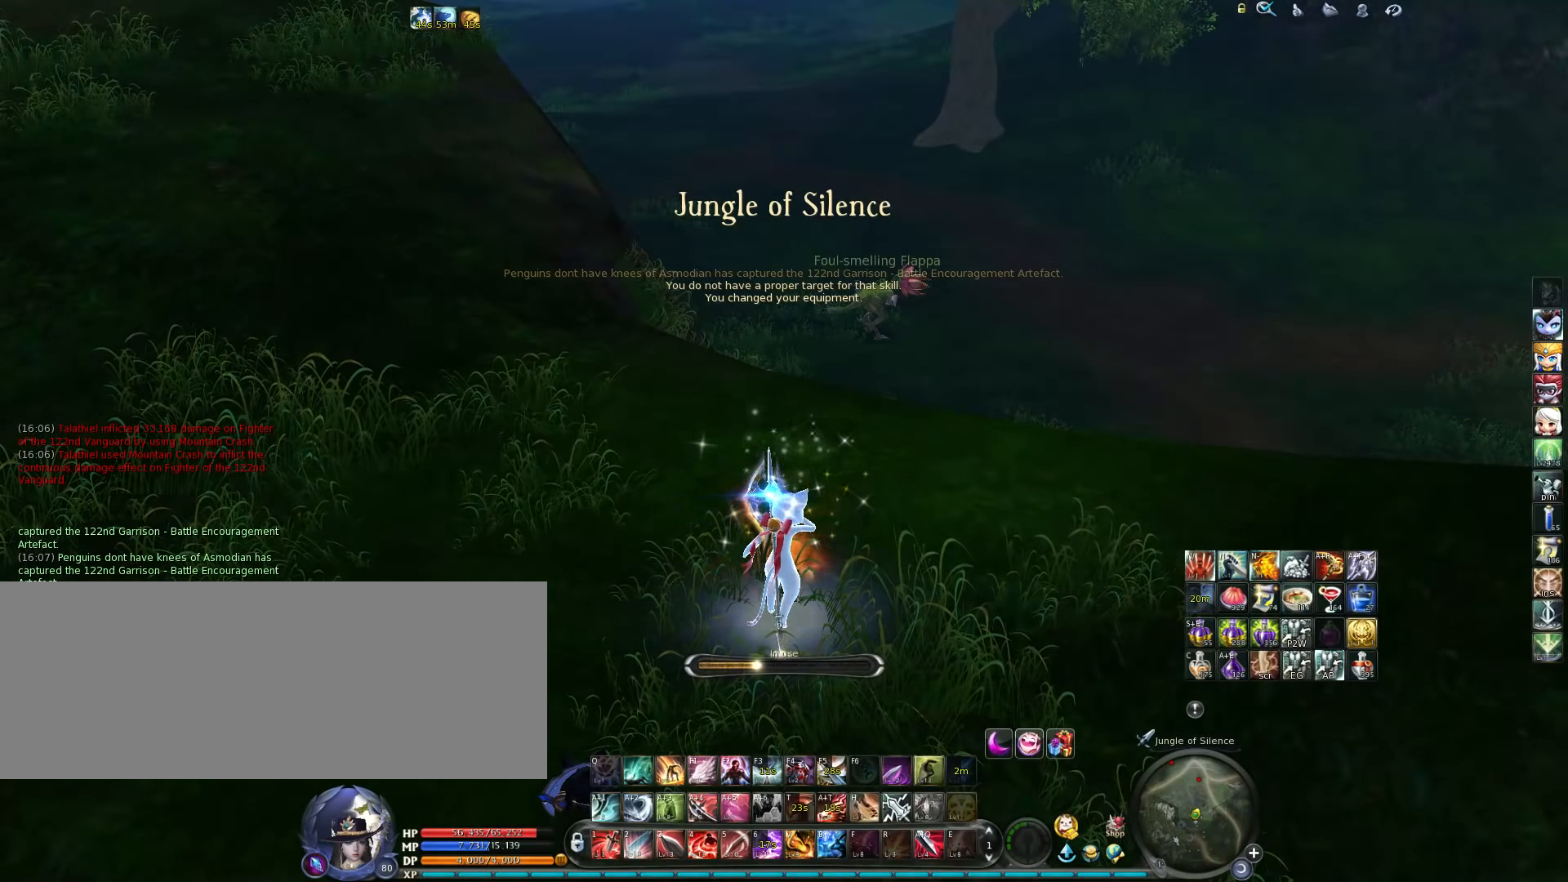
{"keys": [], "events": [[383, "m", "down"], [483, "m", "up"]]}
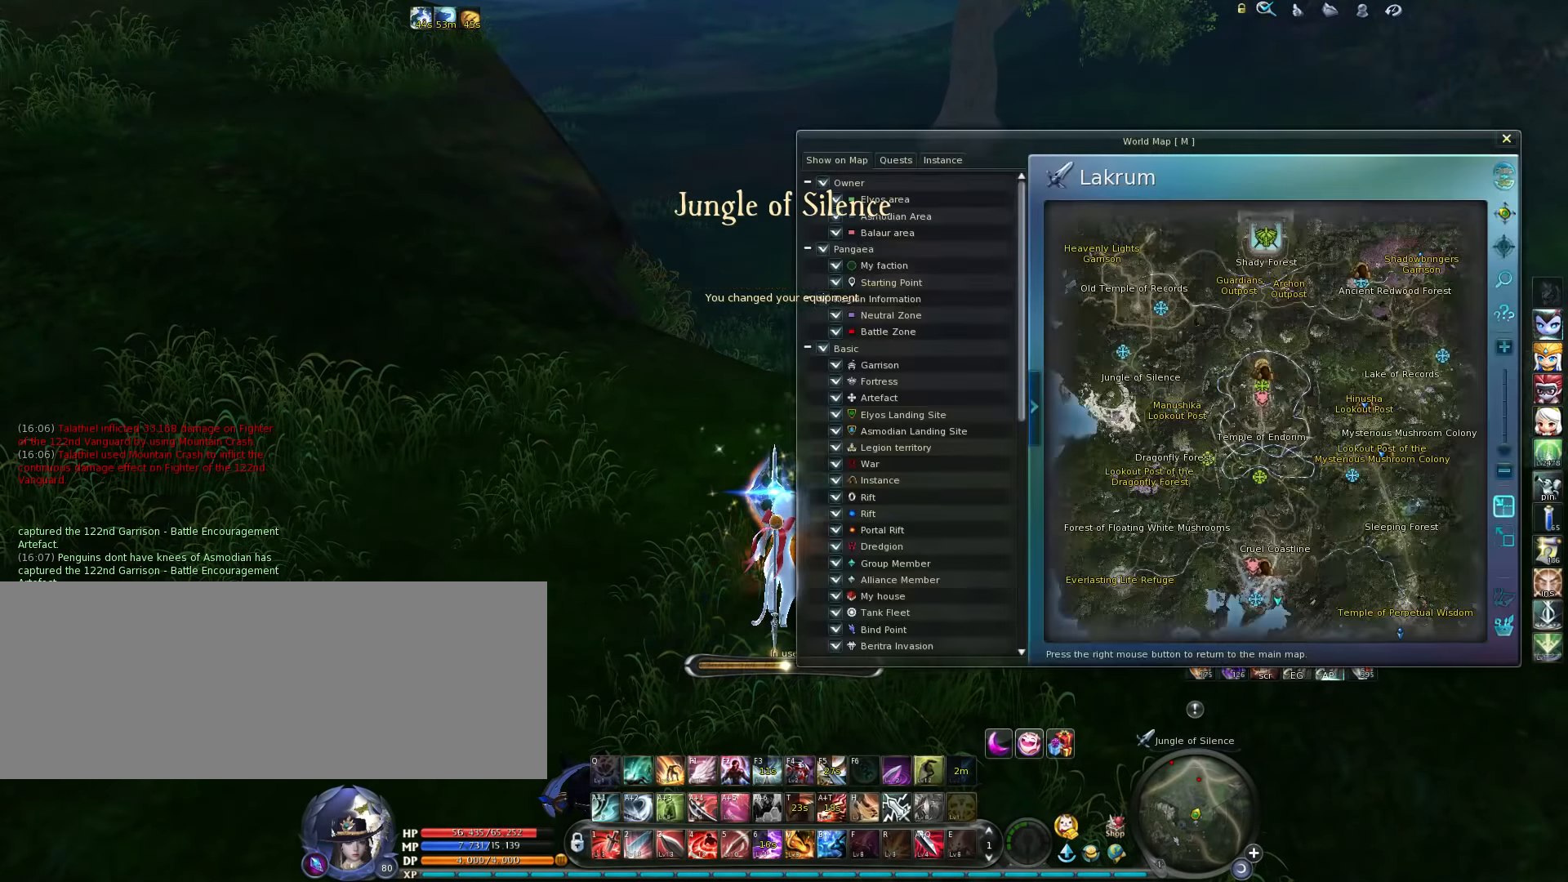
{"keys": [], "events": []}
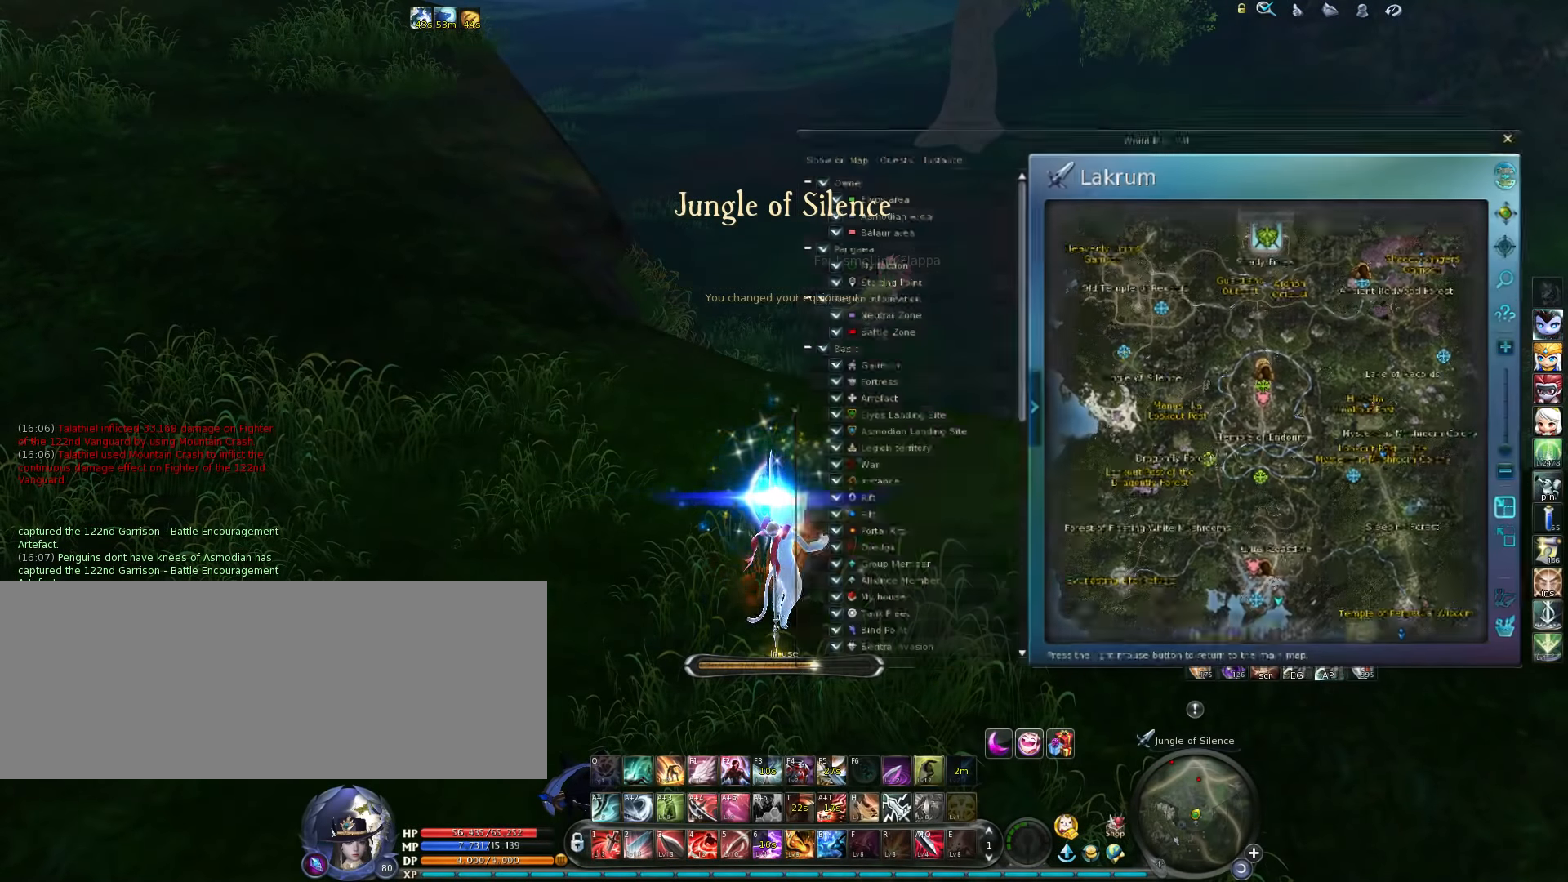
{"keys": [], "events": [[16, "m", "down"], [83, "m", "up"]]}
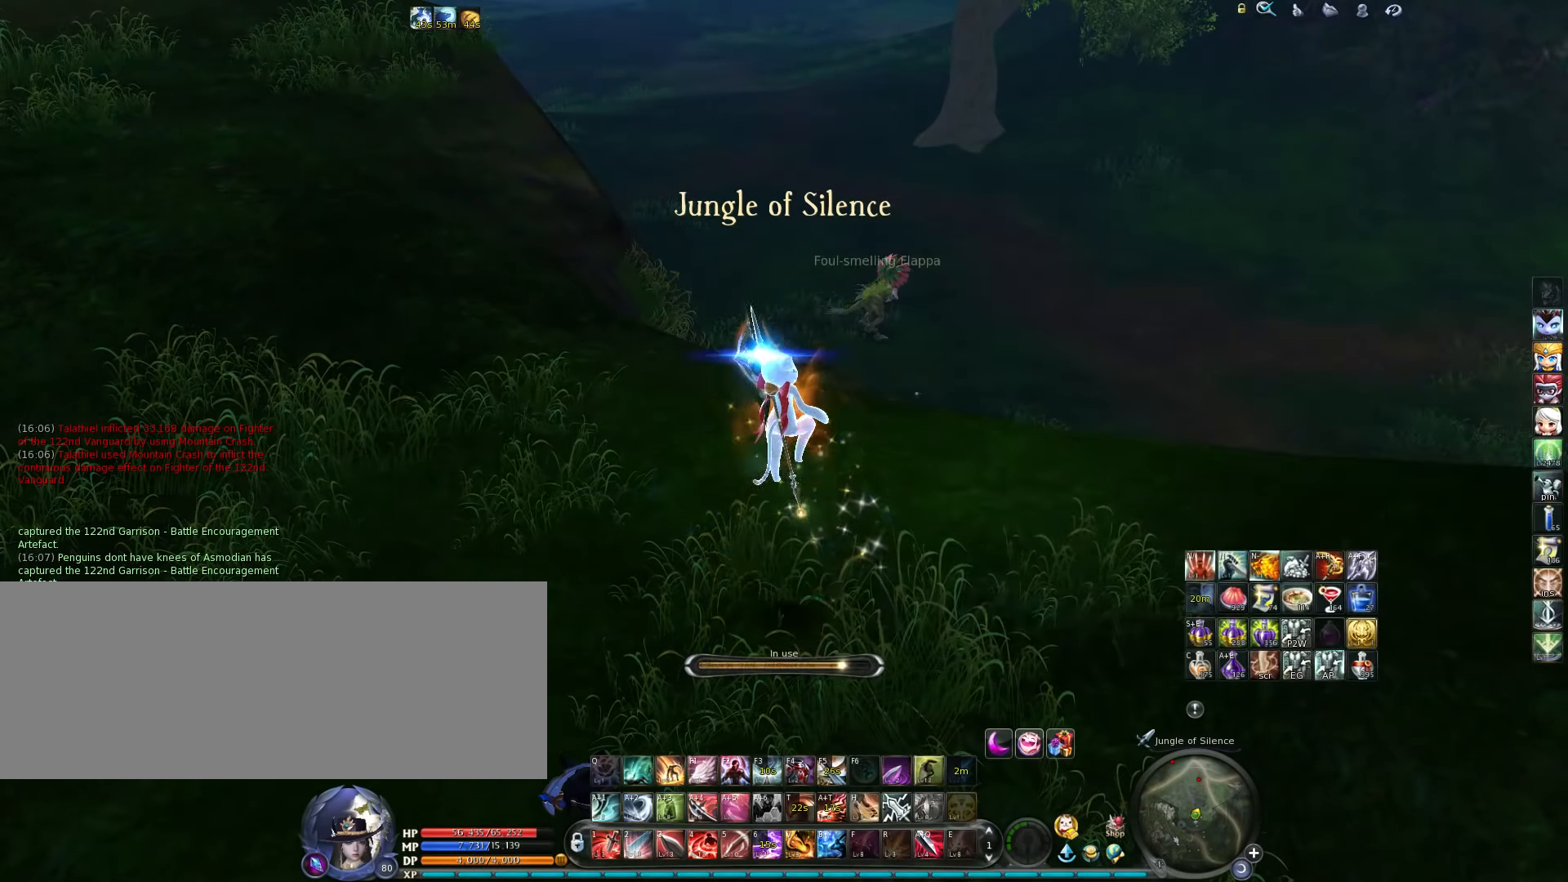
{"keys": [], "events": [[83, "super", "down"], [116, "super", "up"]]}
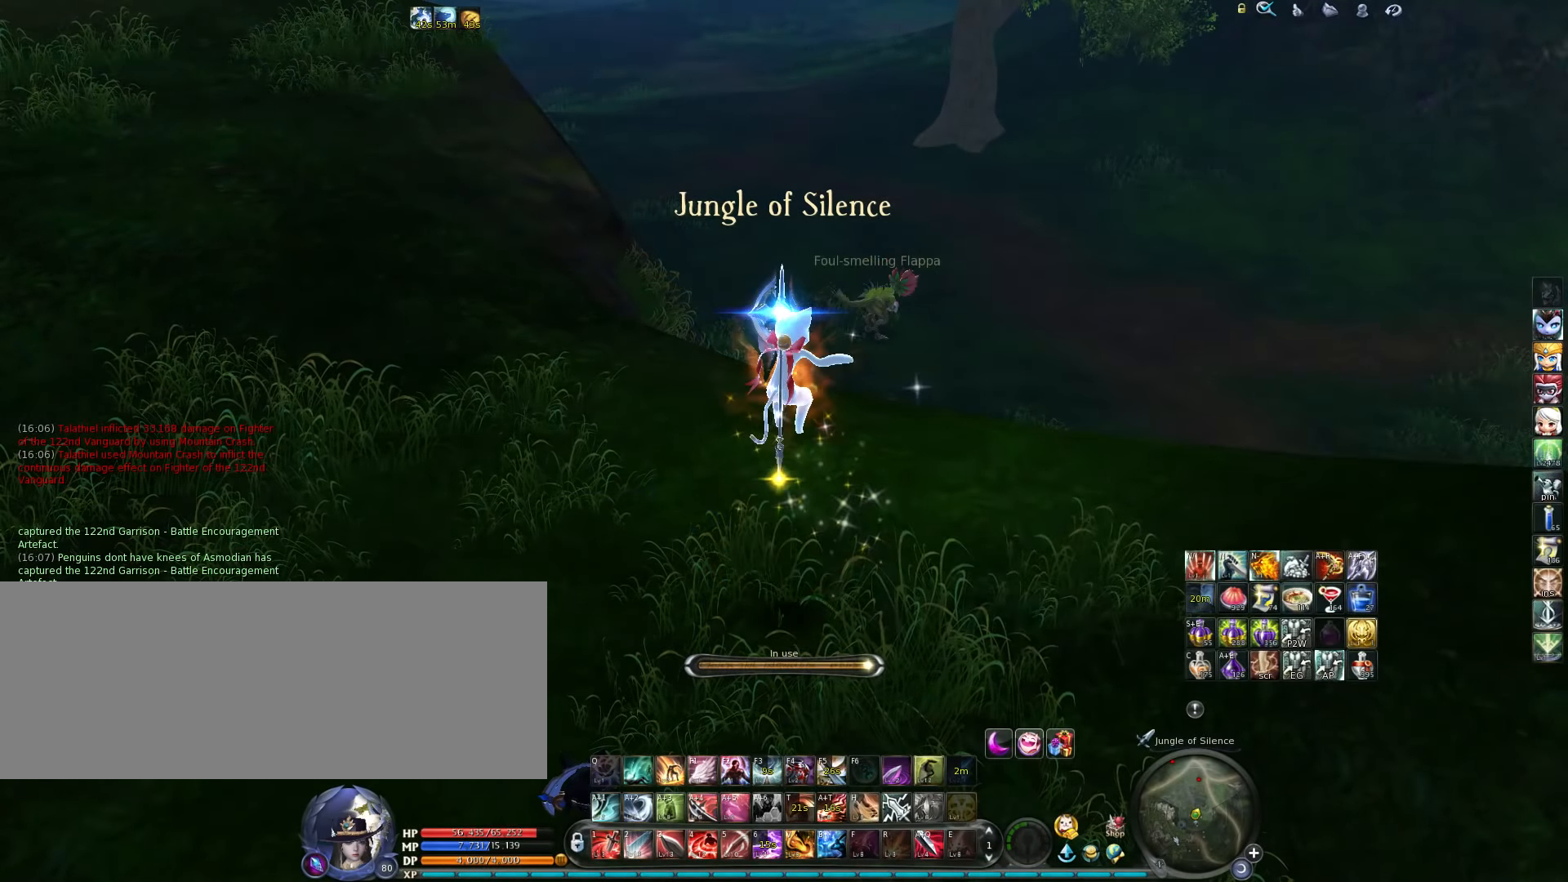
{"keys": [], "events": []}